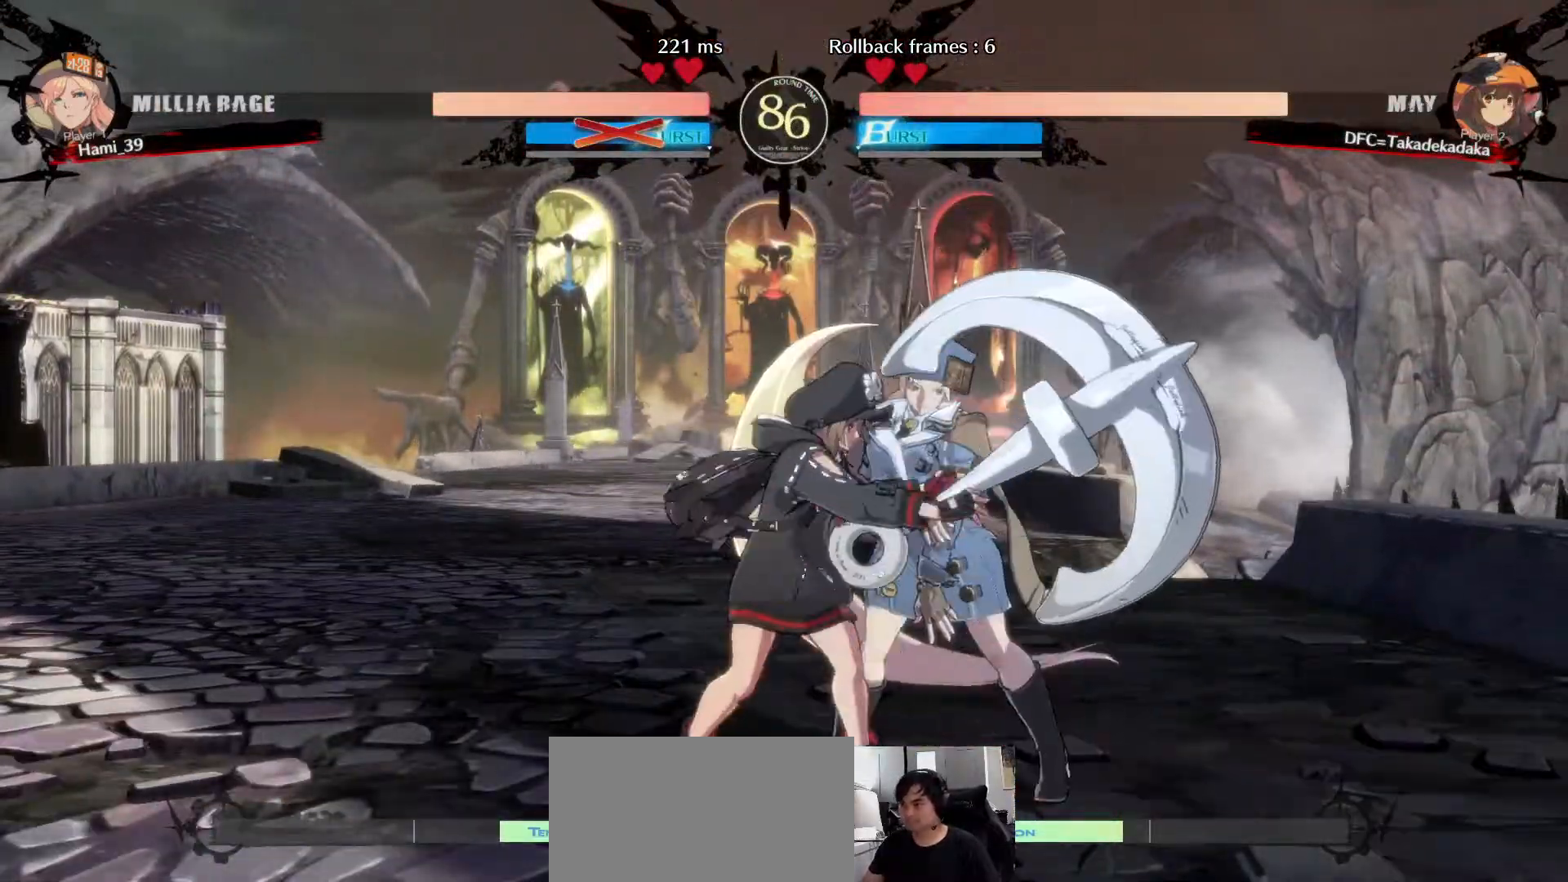
Gameplay with a controller (arcade stick); each line is a JSON object with the inputs held at the frame after it (dt_ms = milliseconds from this image to that frame). "events" lists button and stick changes between this image and that frame as [ms after this image, input, new state], when the widget could be followed in between. Not read: L3 R3.
{"dt_ms": 500, "buttons": [], "left_stick": "center", "events": [[17, "left_stick", "center"]]}
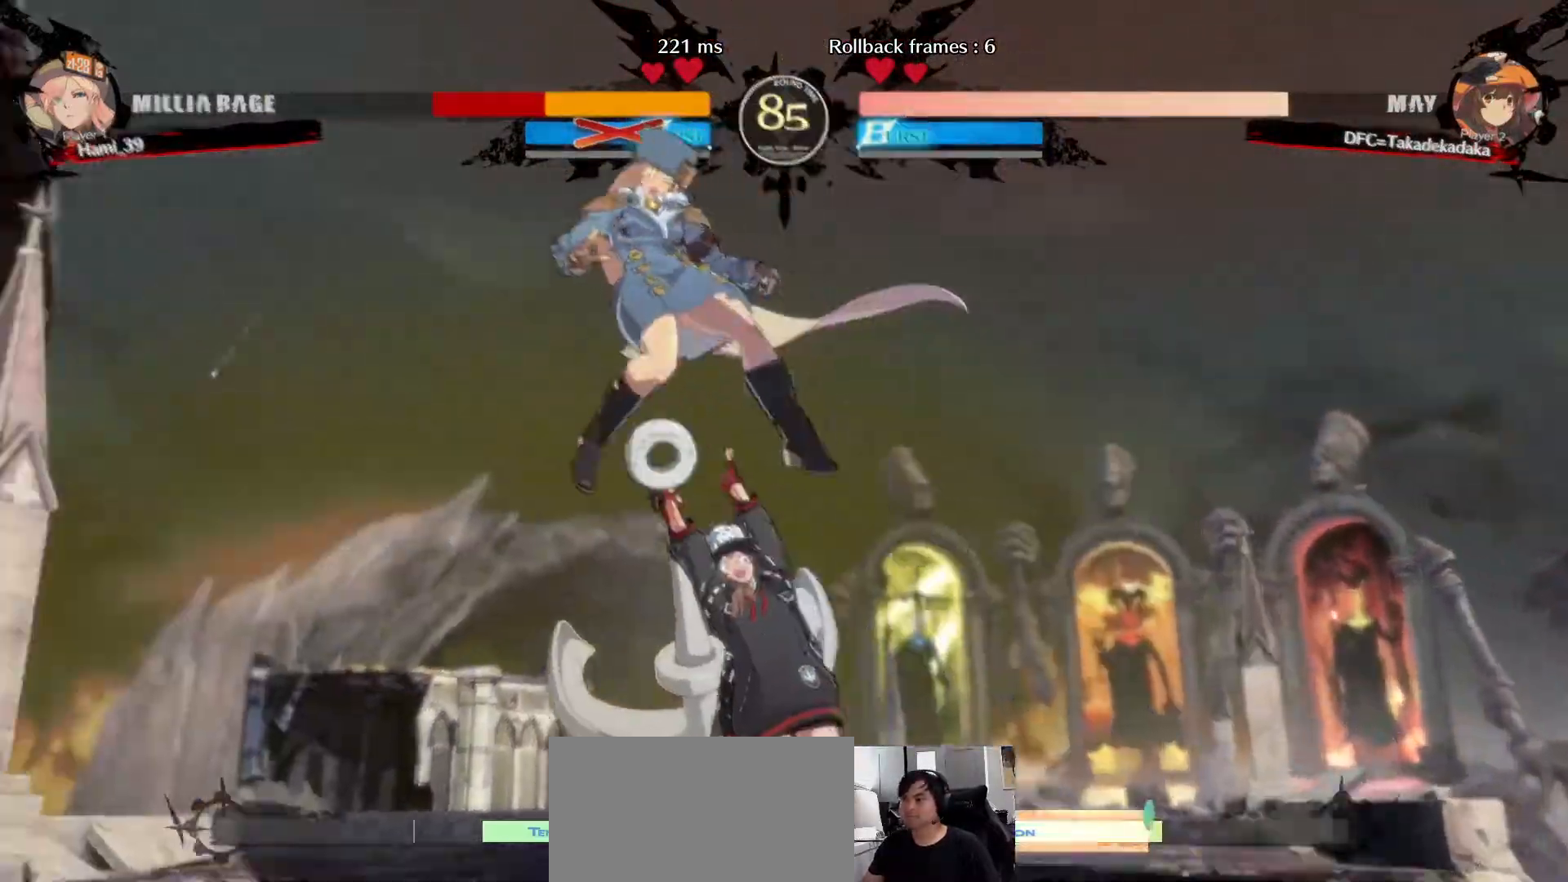
{"dt_ms": 500, "buttons": [], "left_stick": "center", "events": []}
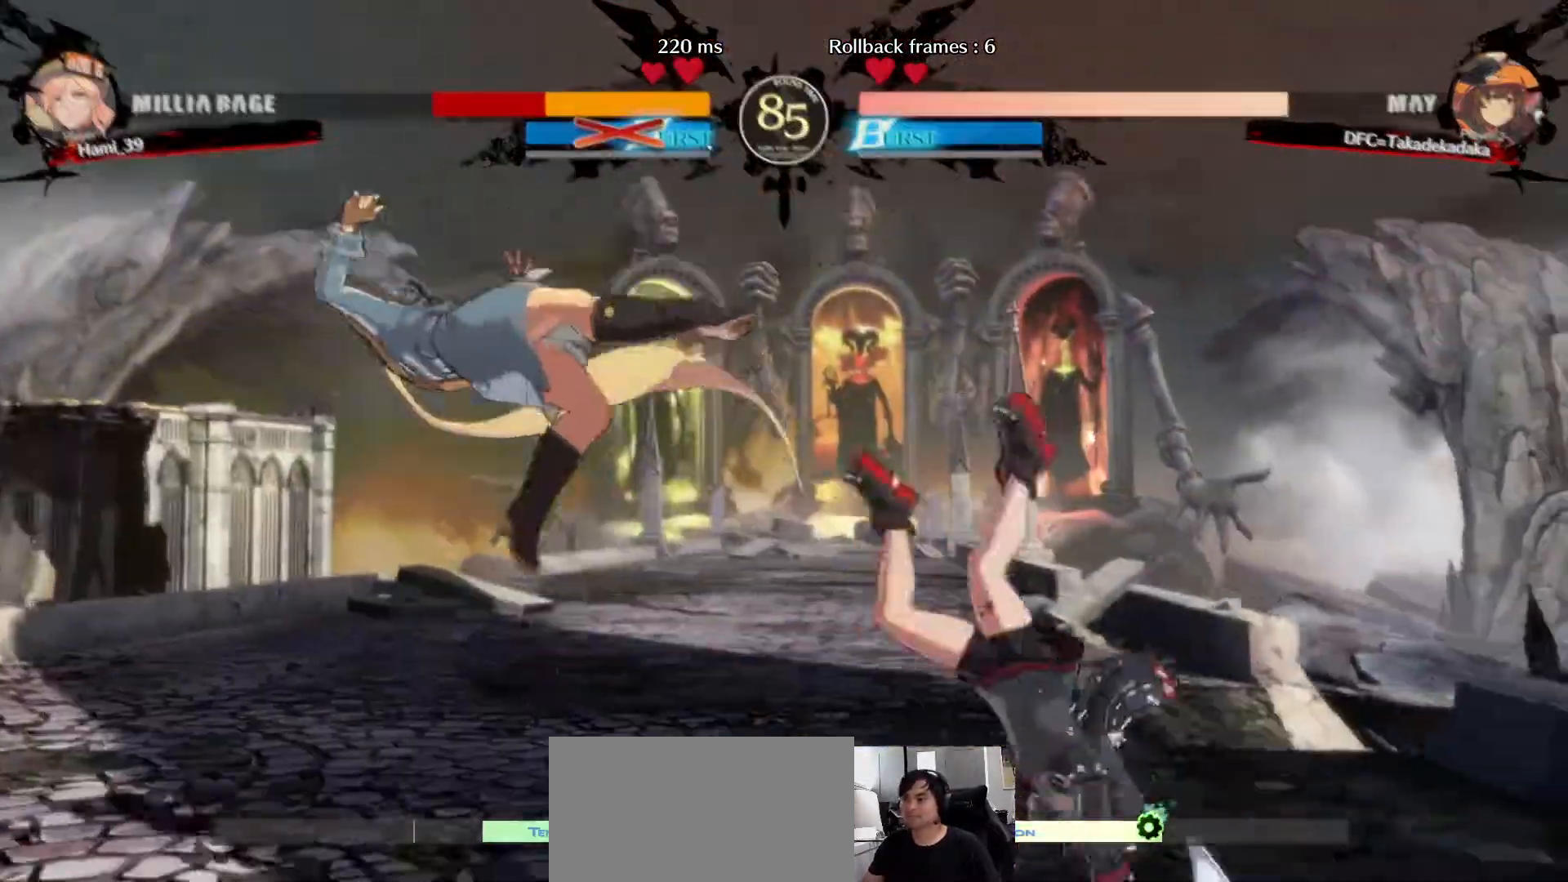
{"dt_ms": 500, "buttons": [], "left_stick": "center", "events": [[83, "left_stick", "down"], [233, "left_stick", "right"], [250, "CROSS", "down"], [283, "left_stick", "center"], [333, "CROSS", "up"]]}
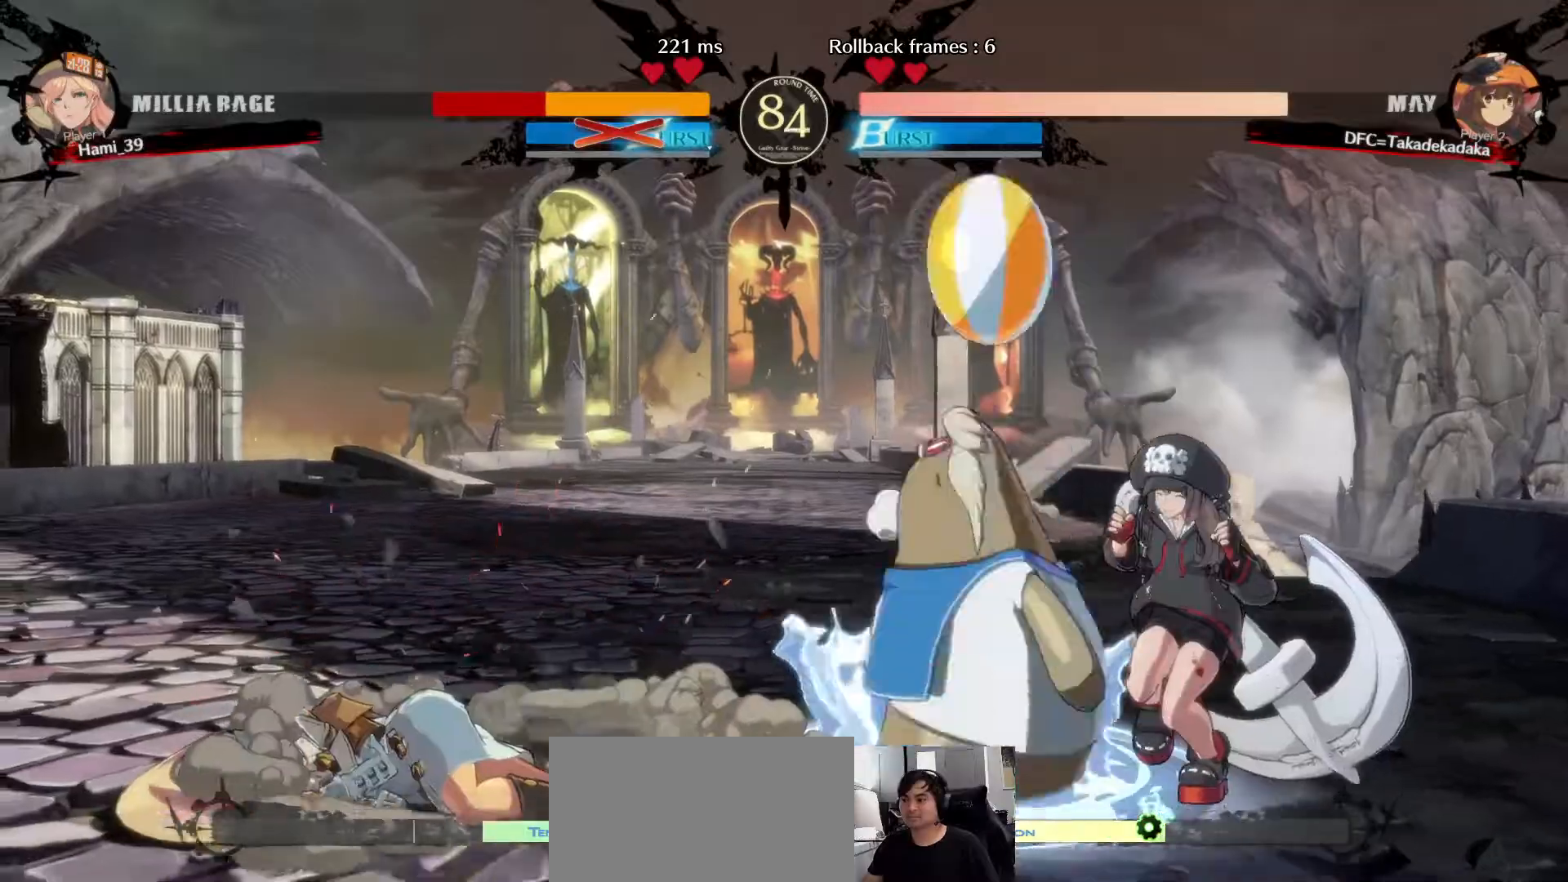
{"dt_ms": 1000, "buttons": ["CROSS"], "left_stick": "down"}
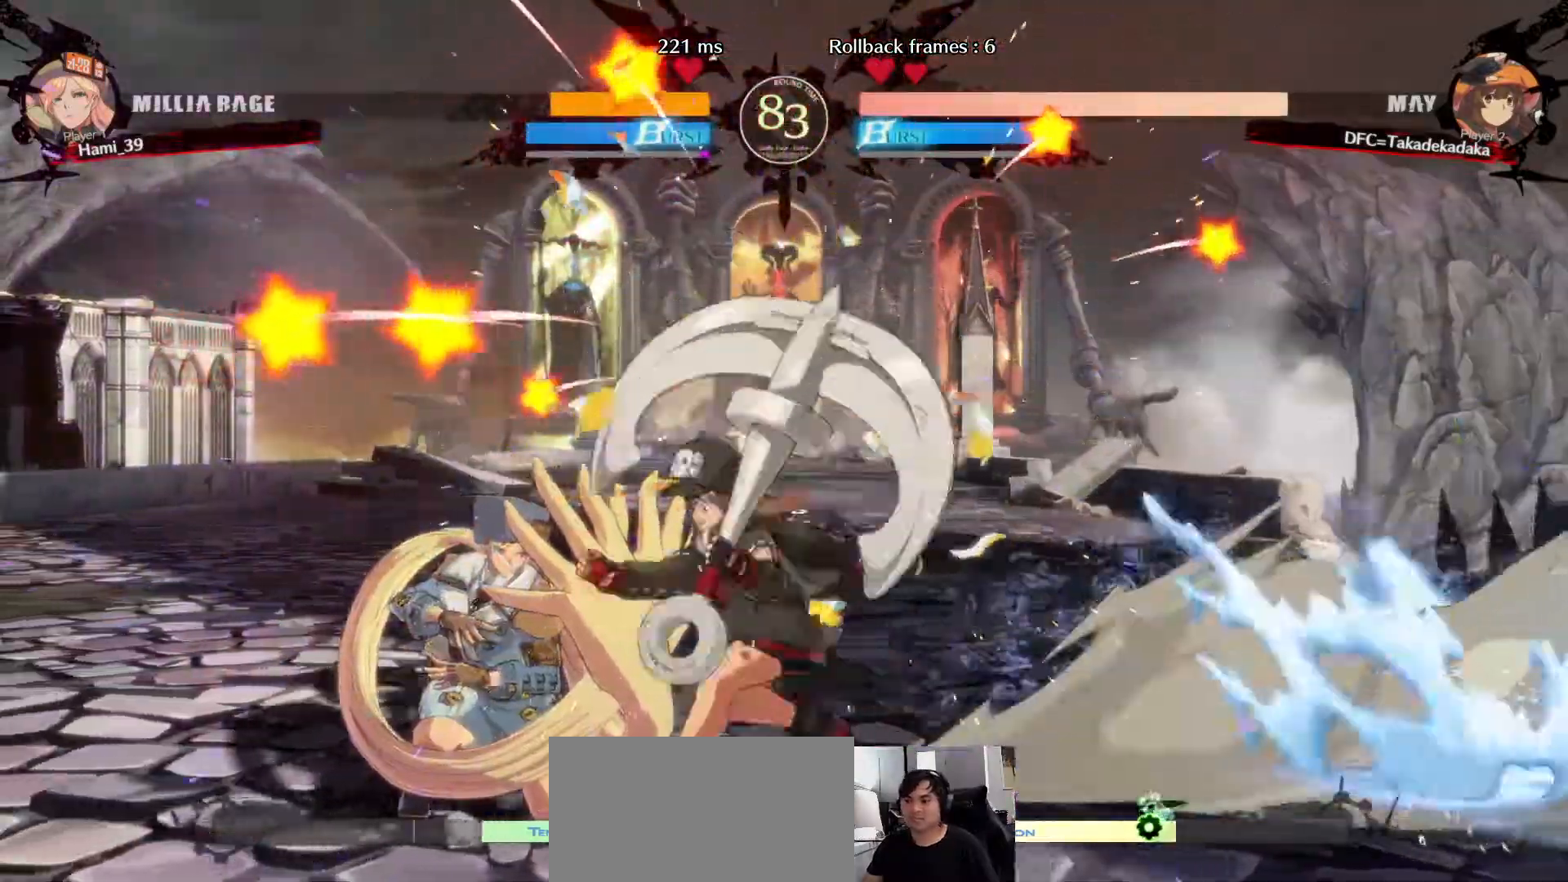
{"dt_ms": 500, "buttons": [], "left_stick": "center", "events": [[50, "CROSS", "up"], [50, "left_stick", "center"], [67, "CROSS", "down"], [100, "CROSS", "up"], [250, "CROSS", "down"], [283, "CROSS", "up"]]}
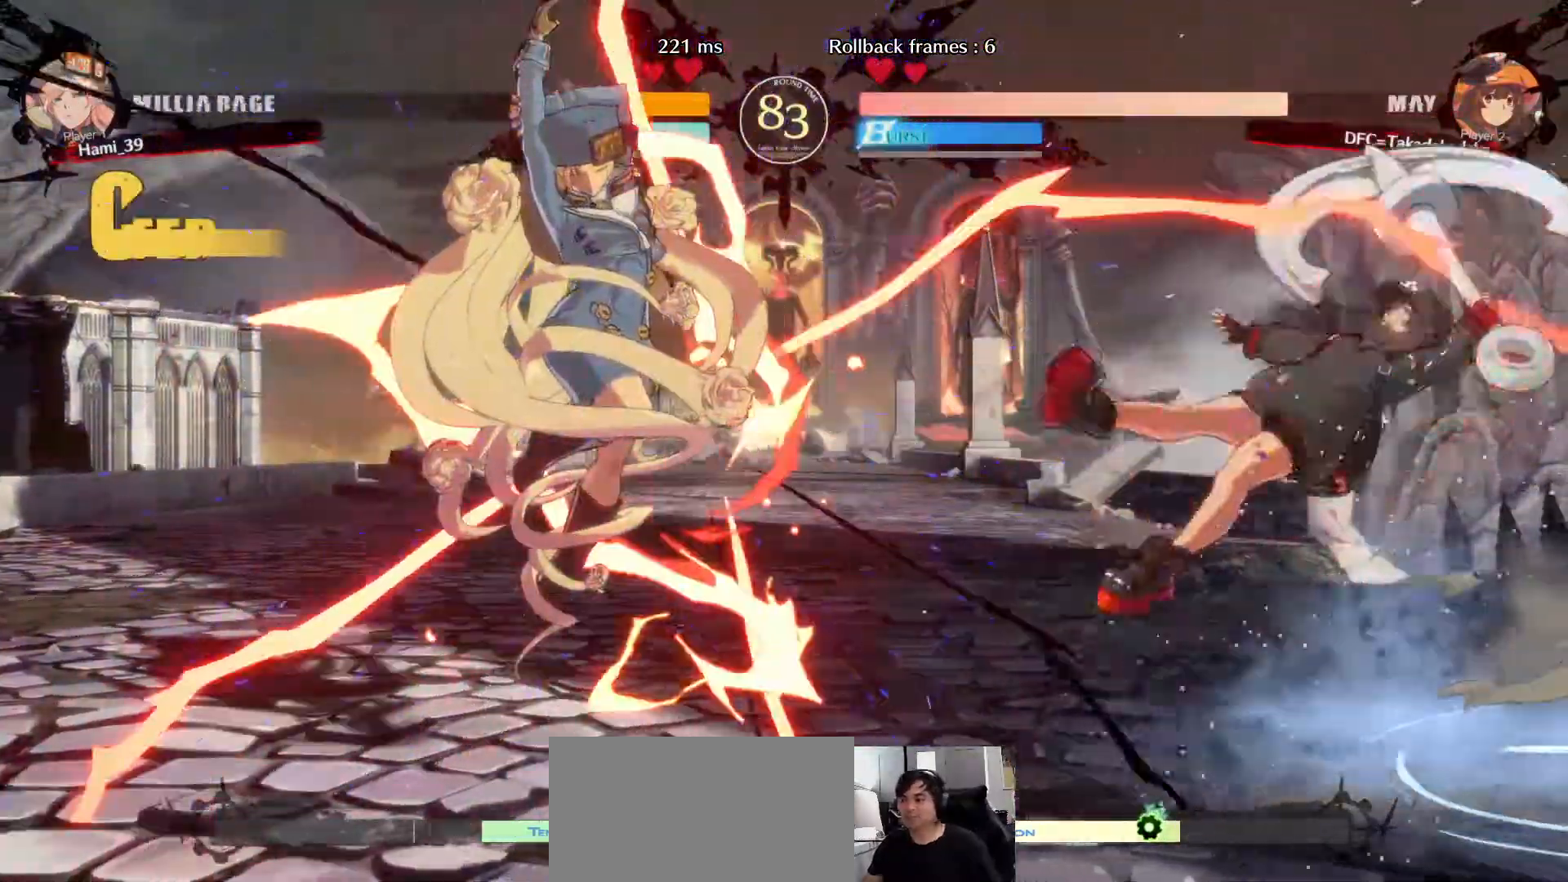
{"dt_ms": 500, "buttons": [], "left_stick": "right", "events": [[150, "left_stick", "right"], [183, "SQUARE", "down"], [233, "SQUARE", "up"], [300, "SQUARE", "down"], [350, "SQUARE", "up"]]}
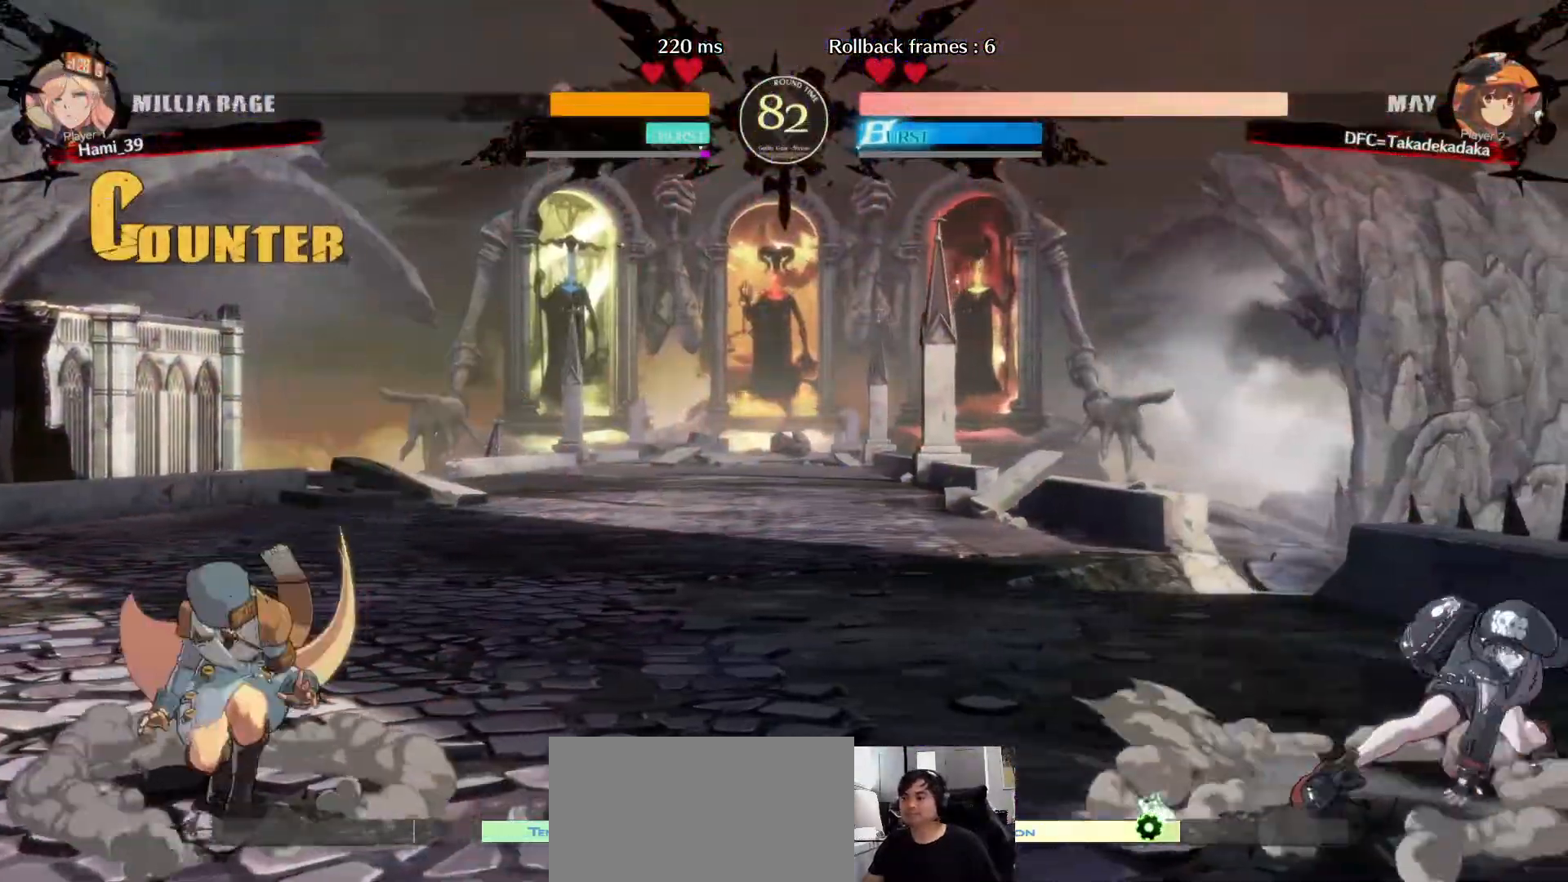
{"dt_ms": 500, "buttons": [], "left_stick": "left", "events": [[117, "left_stick", "center"], [250, "left_stick", "left"], [317, "left_stick", "center"], [383, "left_stick", "left"]]}
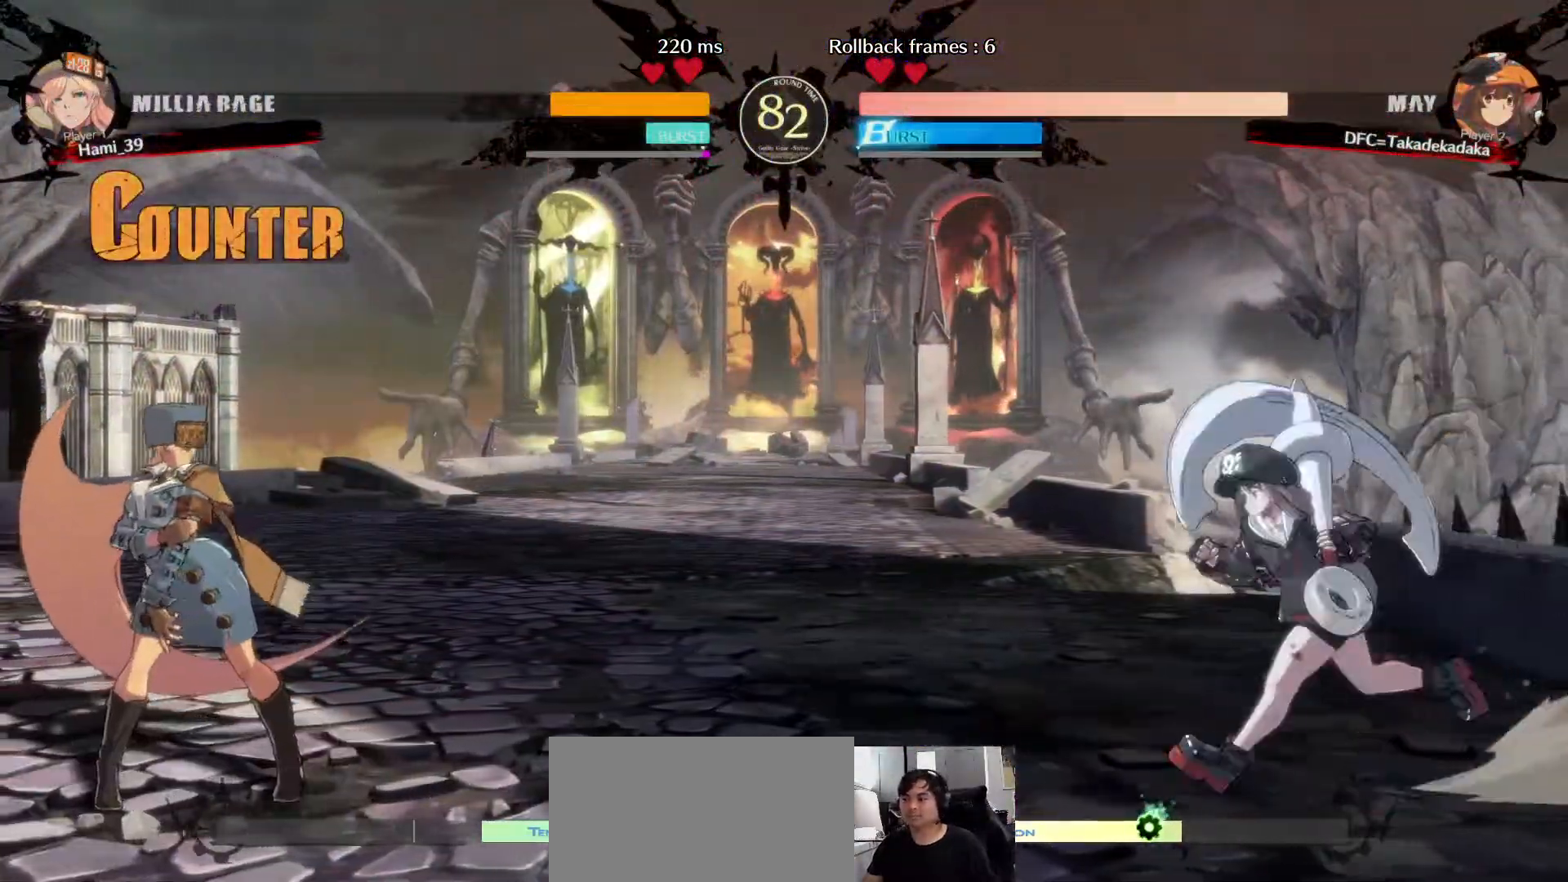
{"dt_ms": 1000, "buttons": [], "left_stick": "right"}
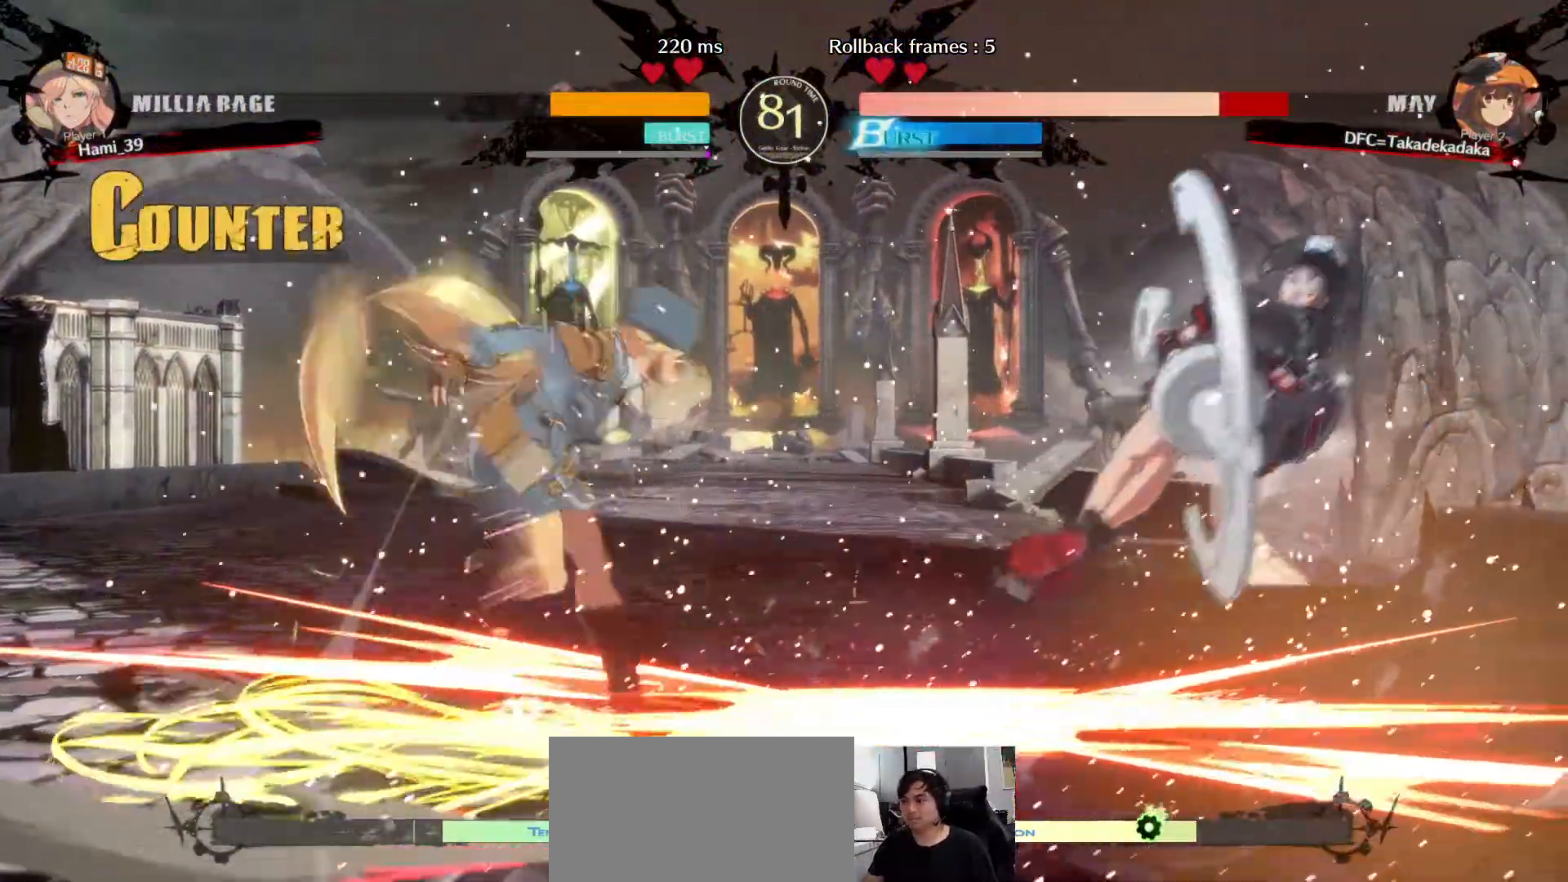
{"dt_ms": 500, "buttons": [], "left_stick": "right", "events": [[400, "left_stick", "down-right"], [500, "left_stick", "right"]]}
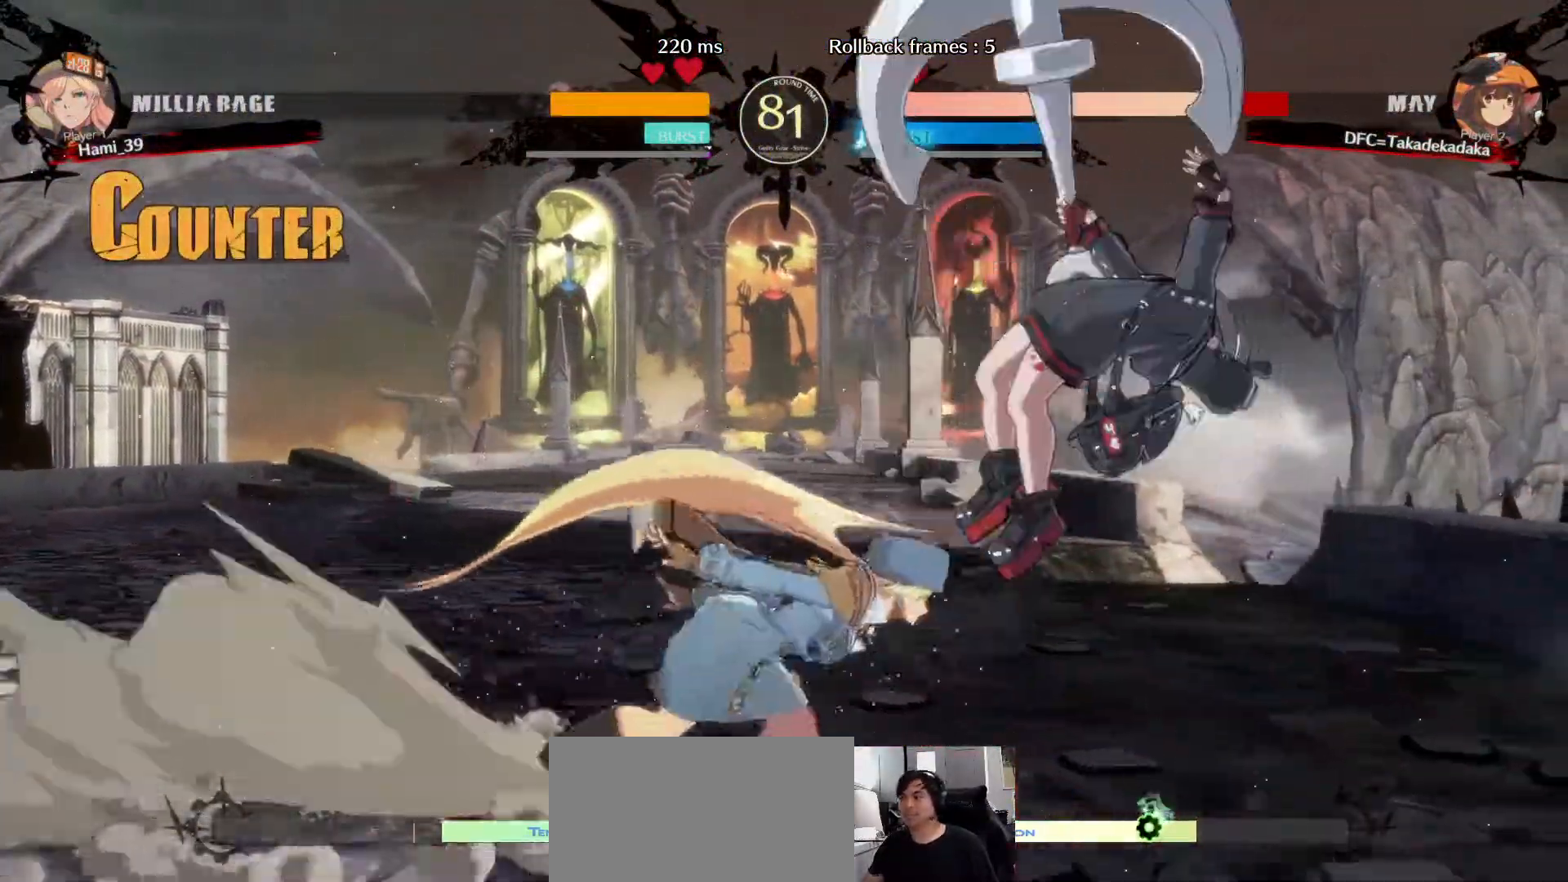
{"dt_ms": 500, "buttons": [], "left_stick": "down-right", "events": [[117, "left_stick", "down-right"], [317, "SQUARE", "down"], [400, "SQUARE", "up"]]}
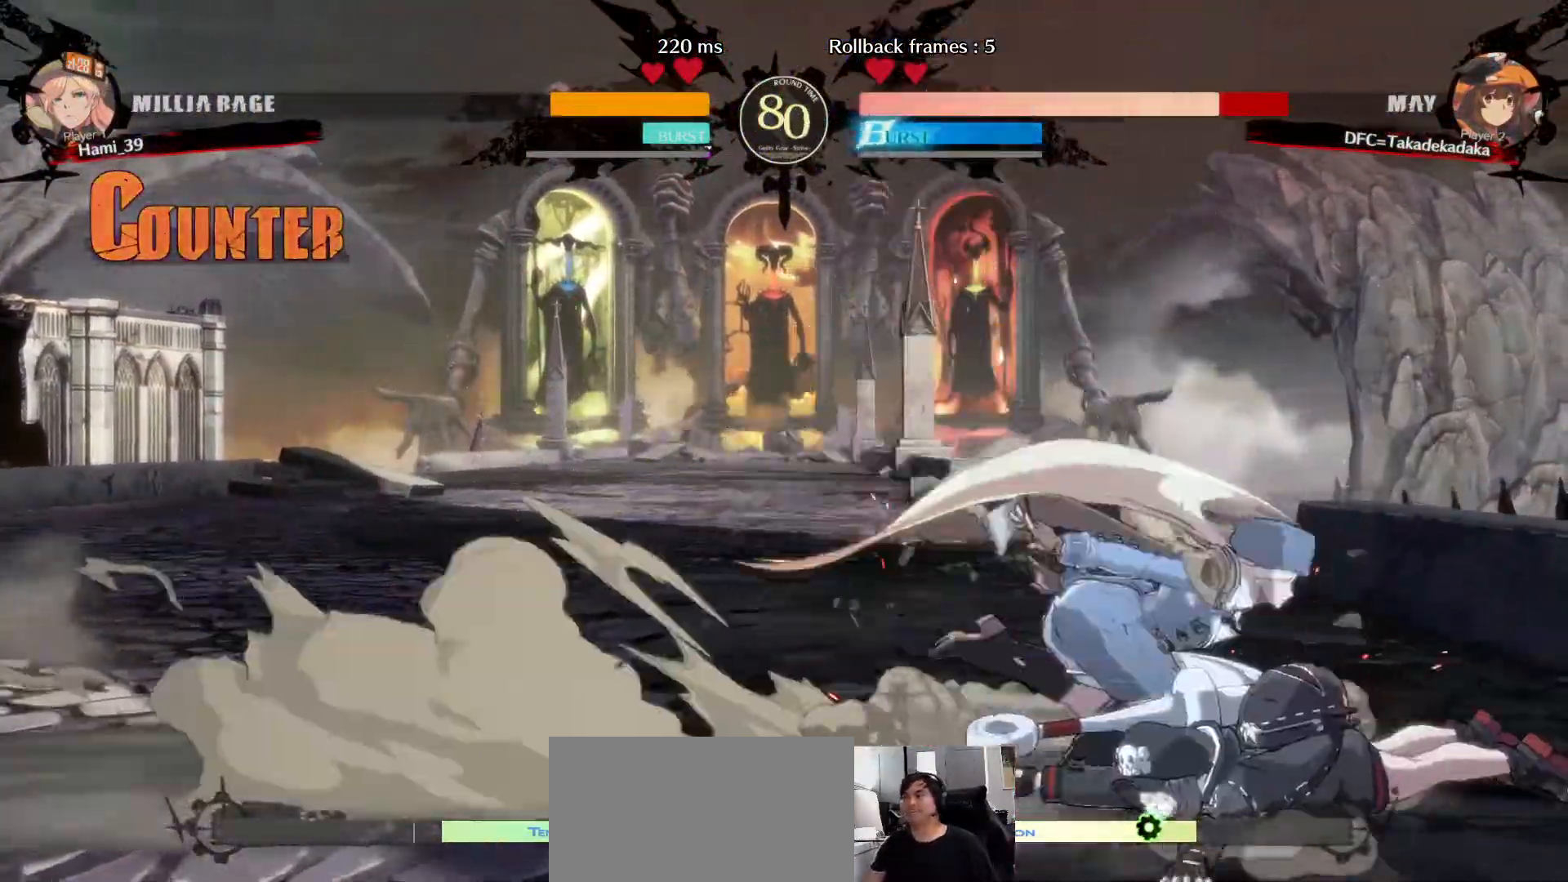
{"dt_ms": 500, "buttons": [], "left_stick": "right", "events": [[267, "left_stick", "right"]]}
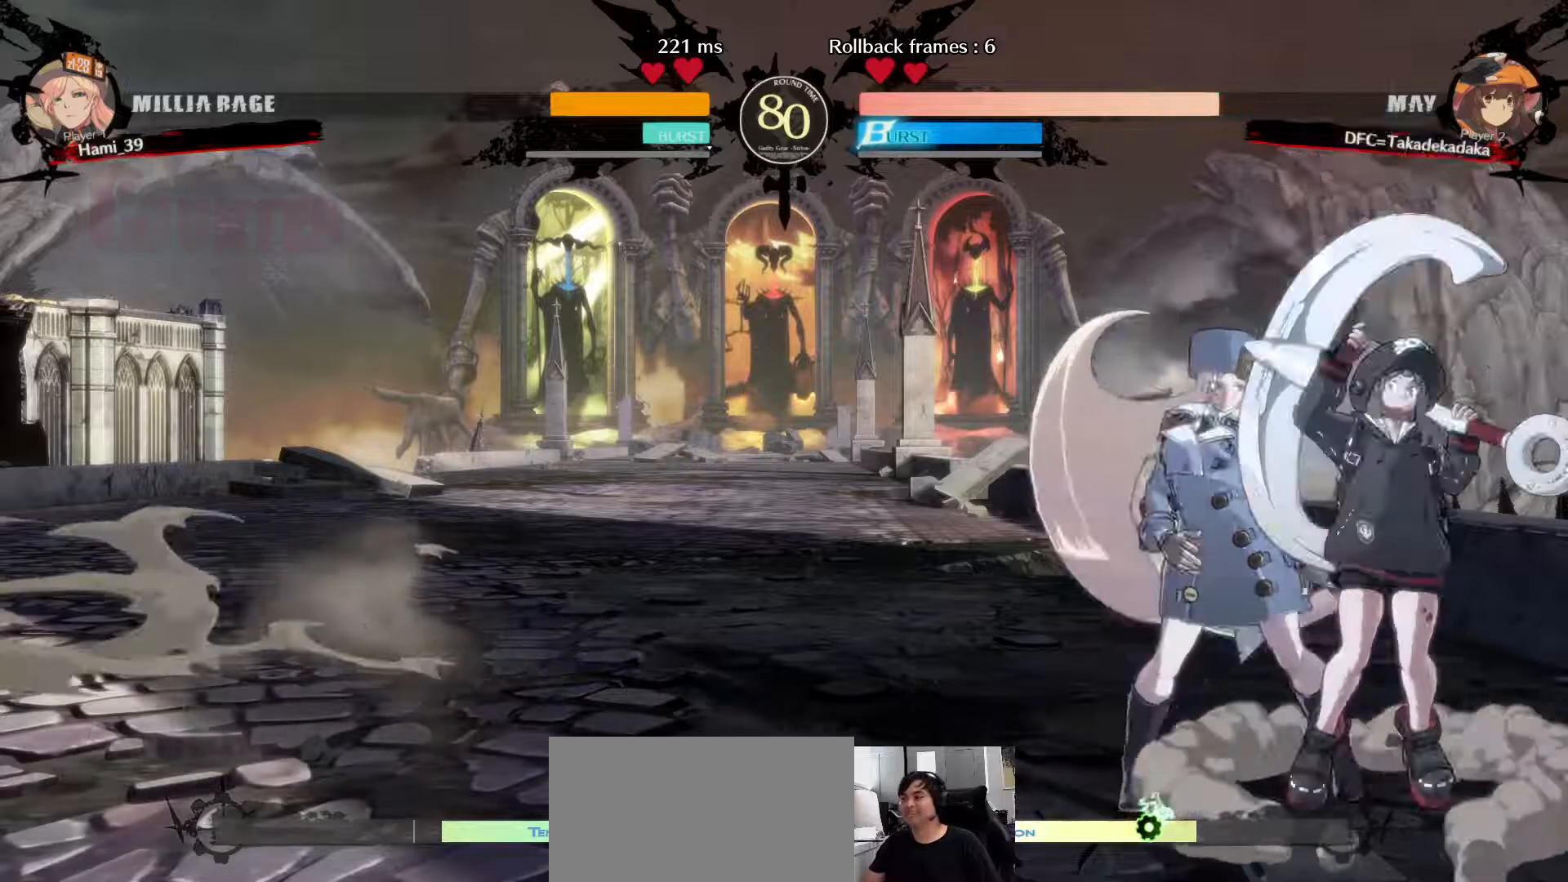
{"dt_ms": 500, "buttons": [], "left_stick": "right", "events": []}
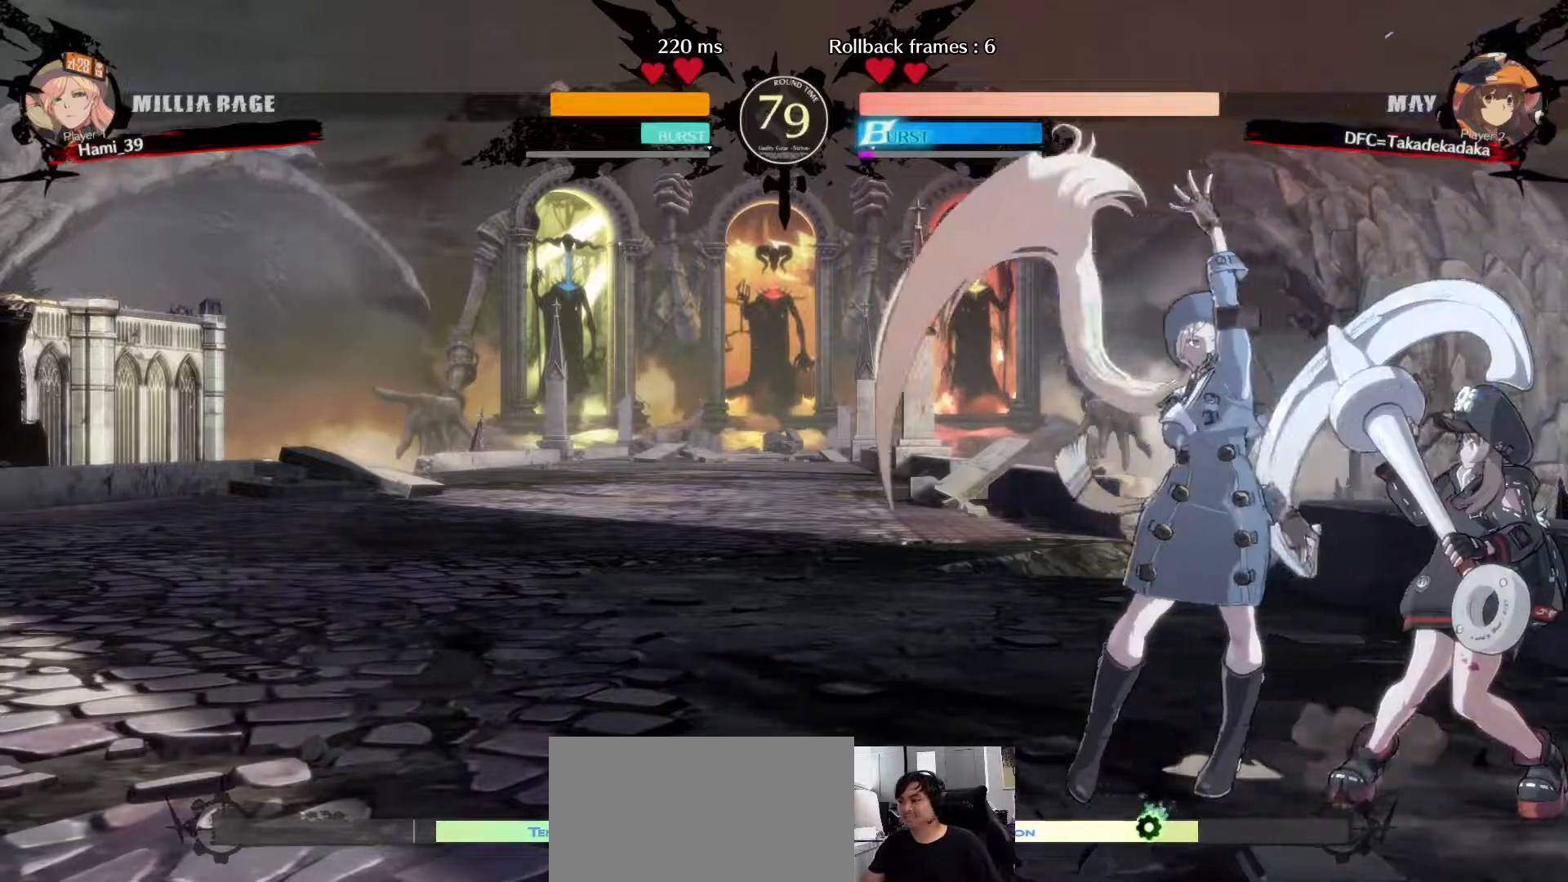
{"dt_ms": 500, "buttons": [], "left_stick": "down-right", "events": [[233, "left_stick", "down-right"]]}
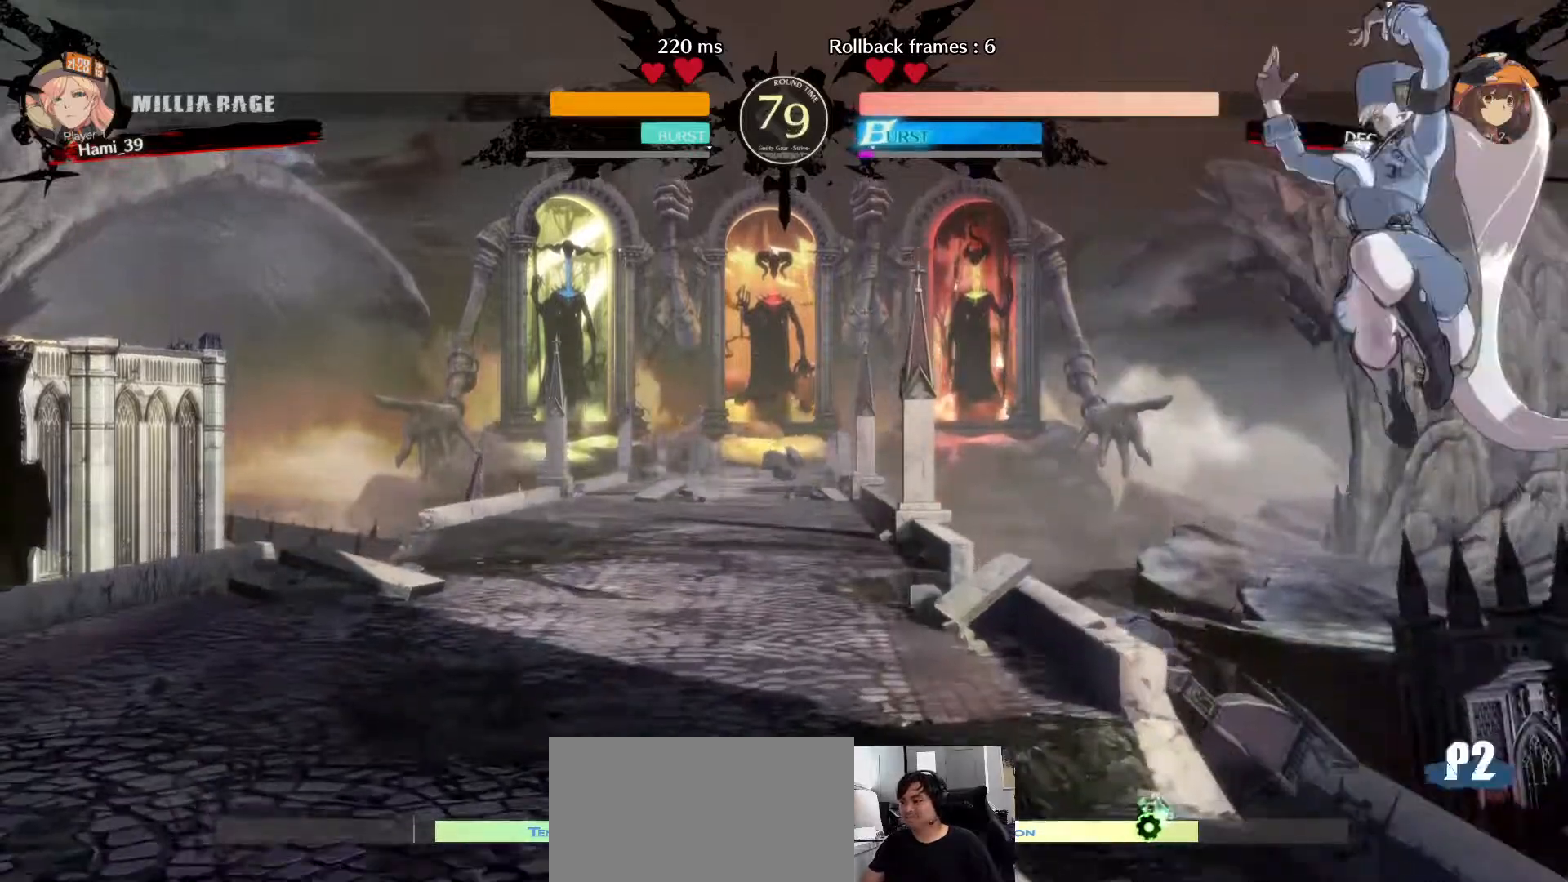
{"dt_ms": 500, "buttons": ["TRIANGLE"], "left_stick": "down-right", "events": [[50, "left_stick", "up-right"], [400, "left_stick", "down-right"], [467, "TRIANGLE", "down"]]}
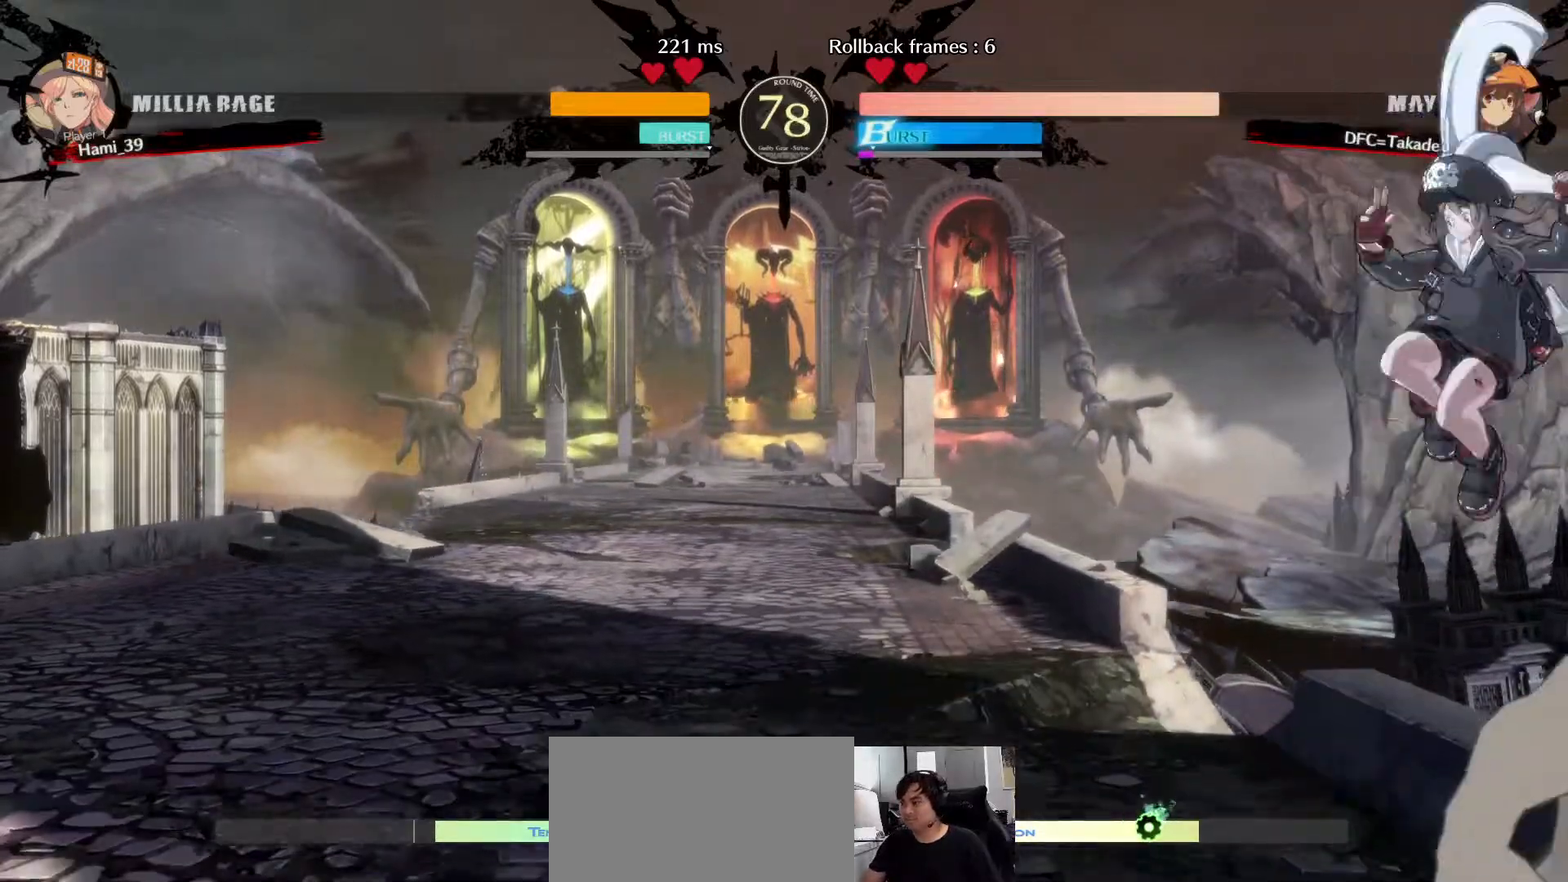
{"dt_ms": 500, "buttons": ["TRIANGLE"], "left_stick": "down-right", "events": [[50, "TRIANGLE", "up"], [500, "TRIANGLE", "down"]]}
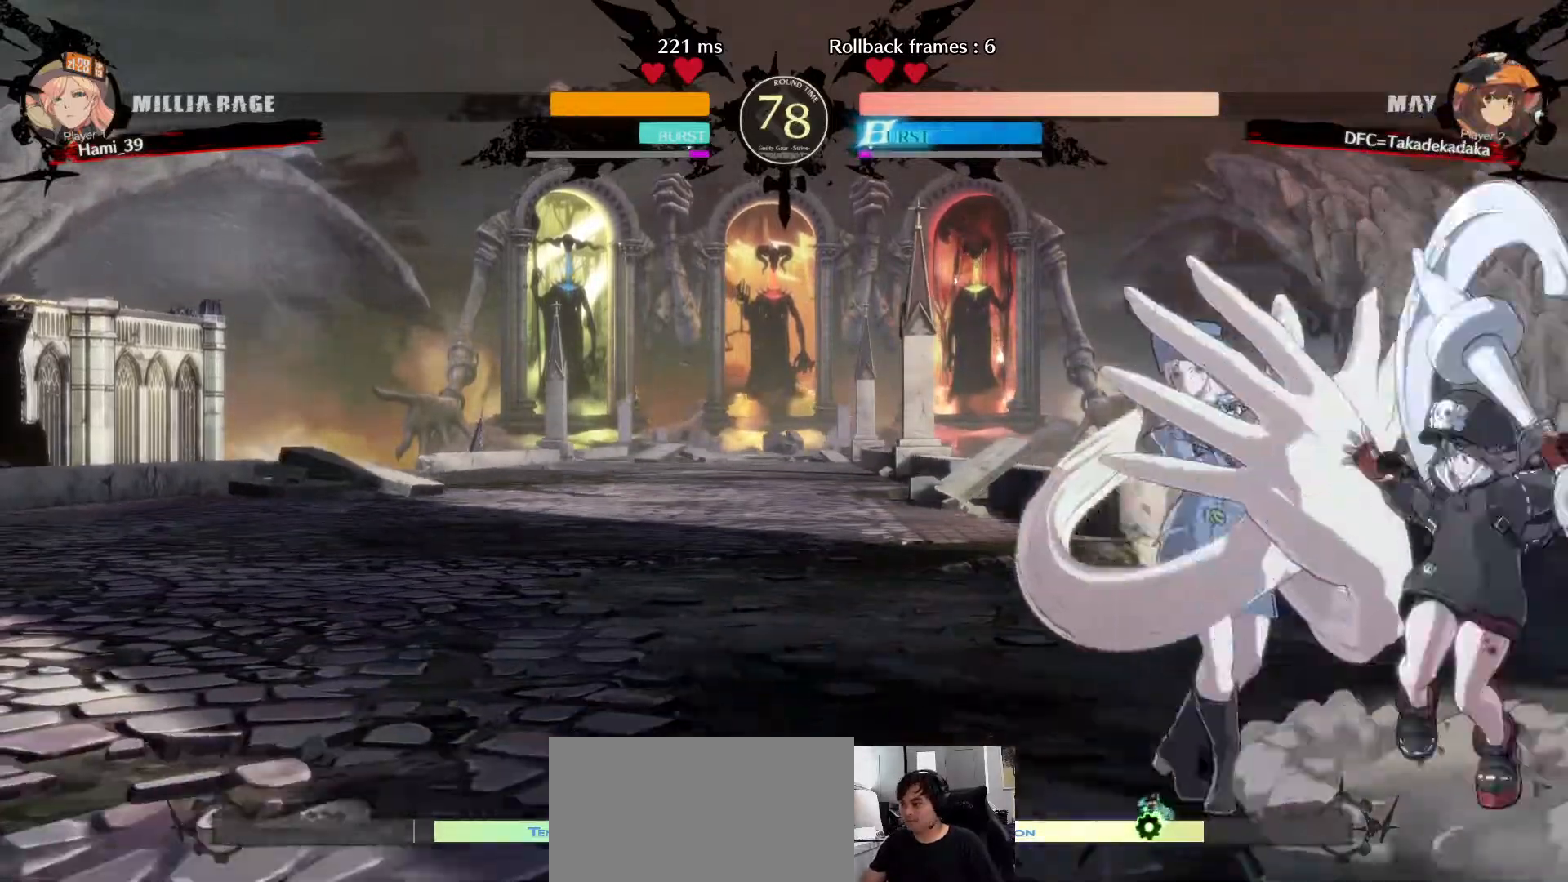
{"dt_ms": 500, "buttons": [], "left_stick": "center", "events": [[17, "left_stick", "left"], [50, "TRIANGLE", "up"], [117, "TRIANGLE", "down"], [183, "TRIANGLE", "up"], [200, "left_stick", "center"]]}
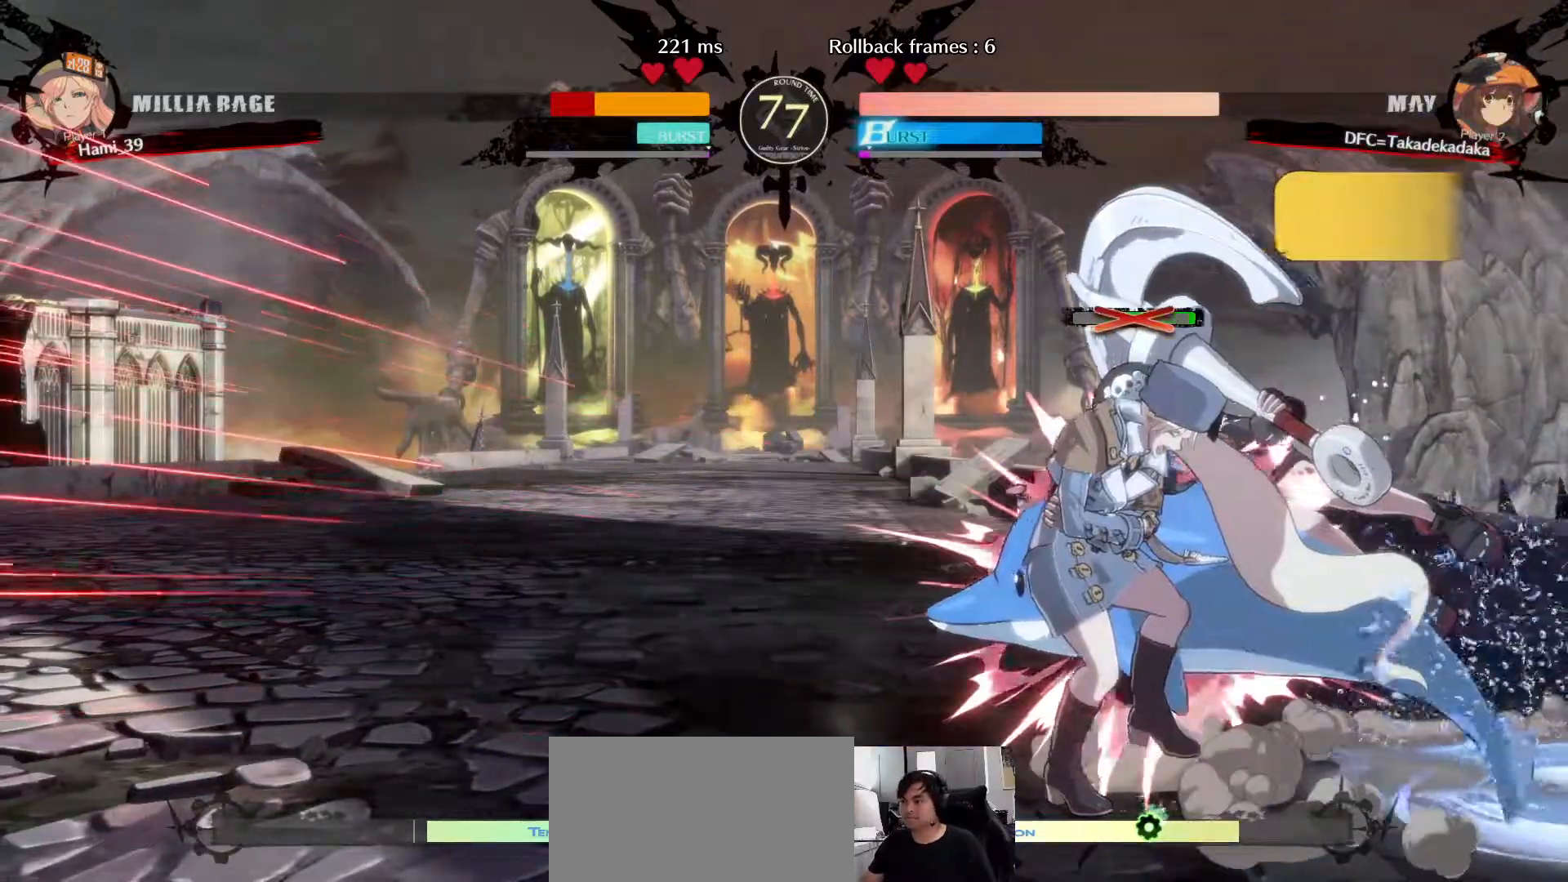
{"dt_ms": 500, "buttons": [], "left_stick": "center", "events": [[117, "left_stick", "down-right"], [317, "left_stick", "center"], [433, "left_stick", "left"], [500, "left_stick", "center"]]}
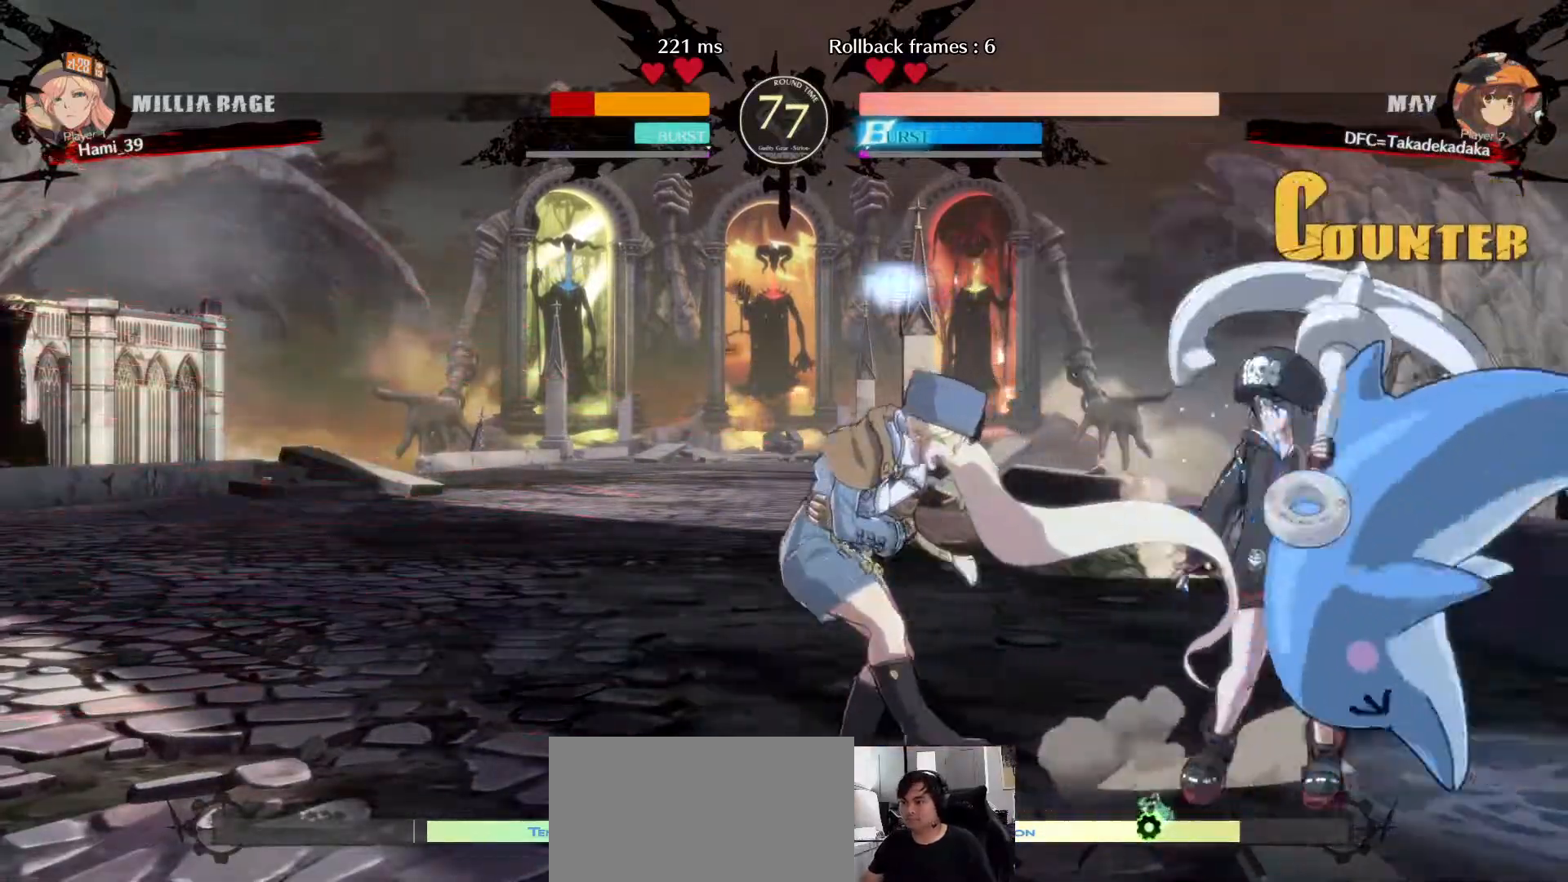
{"dt_ms": 500, "buttons": [], "left_stick": "center", "events": [[67, "left_stick", "left"], [200, "left_stick", "down"], [267, "CROSS", "down"], [267, "left_stick", "center"], [350, "CROSS", "up"]]}
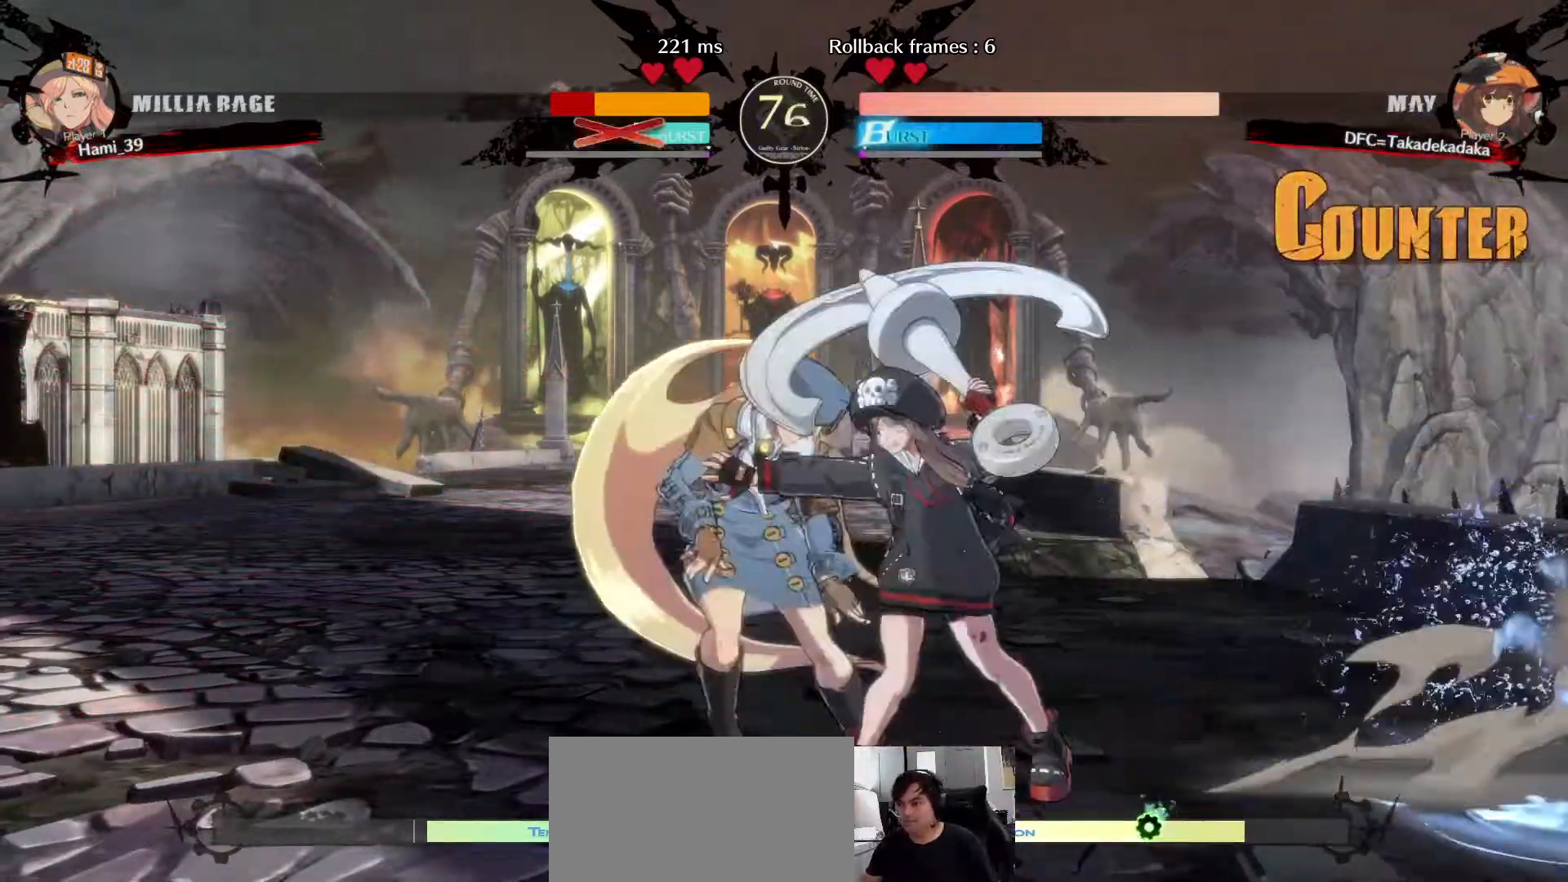
{"dt_ms": 500, "buttons": [], "left_stick": "center", "events": []}
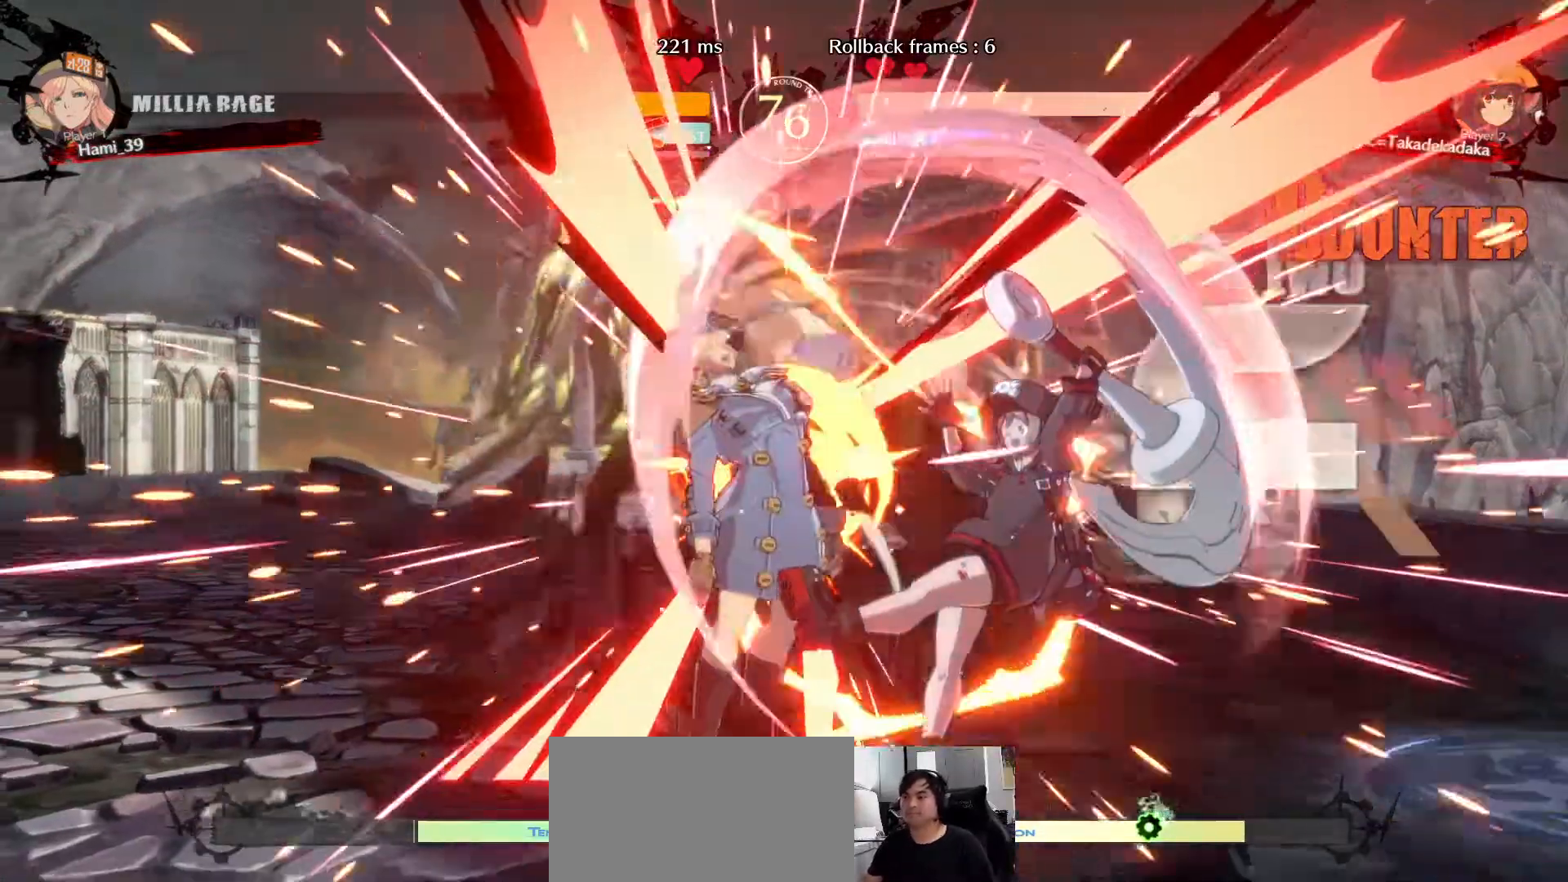
{"dt_ms": 500, "buttons": [], "left_stick": "center", "events": []}
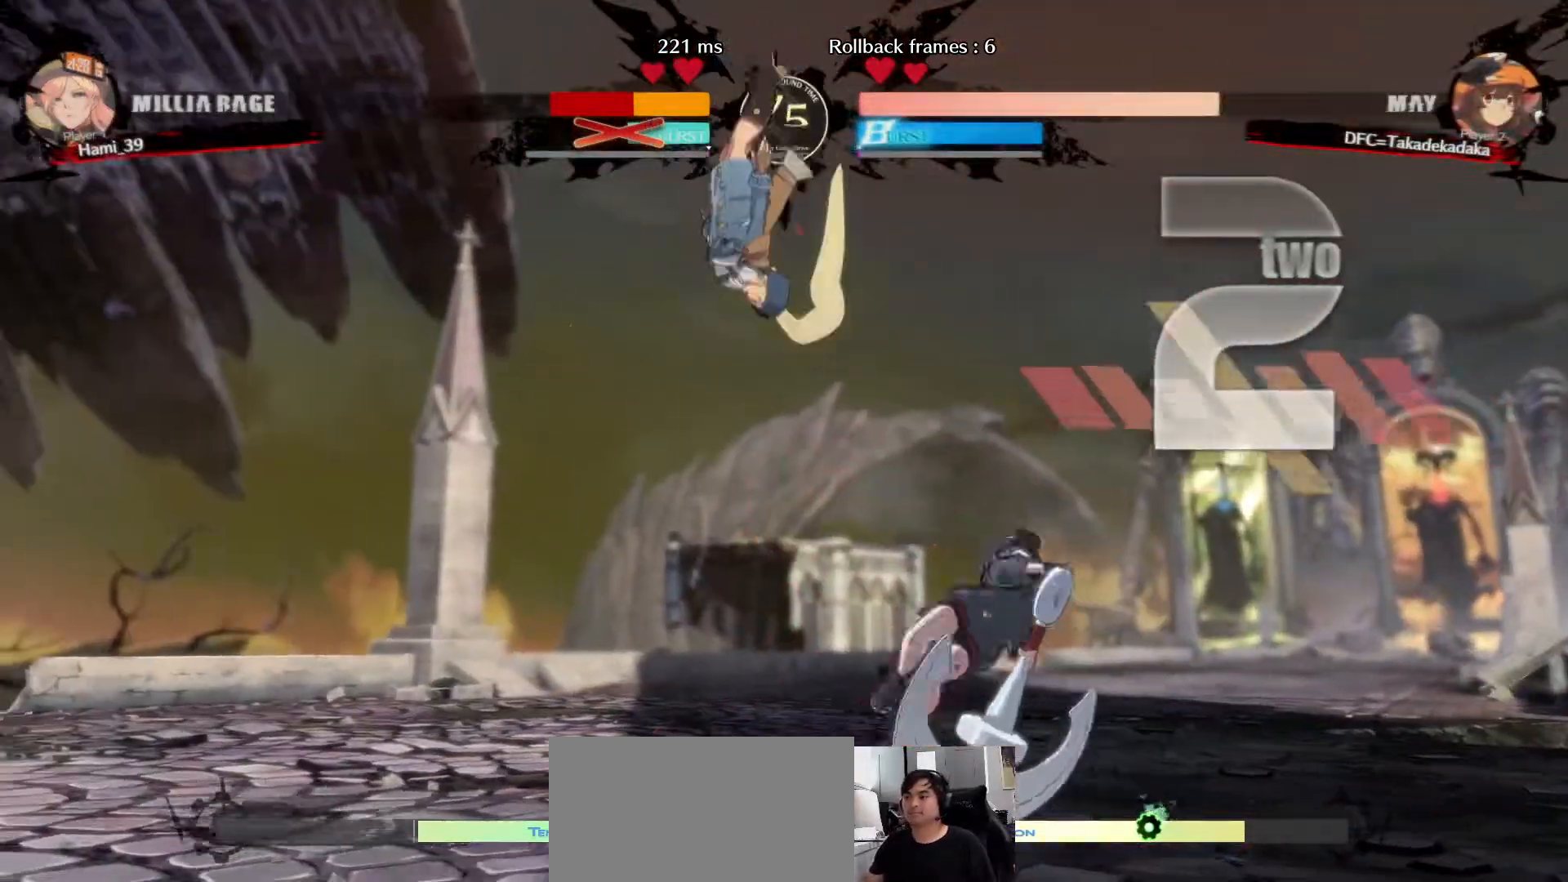
{"dt_ms": 500, "buttons": [], "left_stick": "left", "events": [[267, "left_stick", "left"], [333, "left_stick", "center"], [400, "left_stick", "left"], [417, "CROSS", "down"], [450, "SQUARE", "down"], [450, "TRIANGLE", "down"], [483, "SQUARE", "up"], [500, "CROSS", "up"], [500, "TRIANGLE", "up"]]}
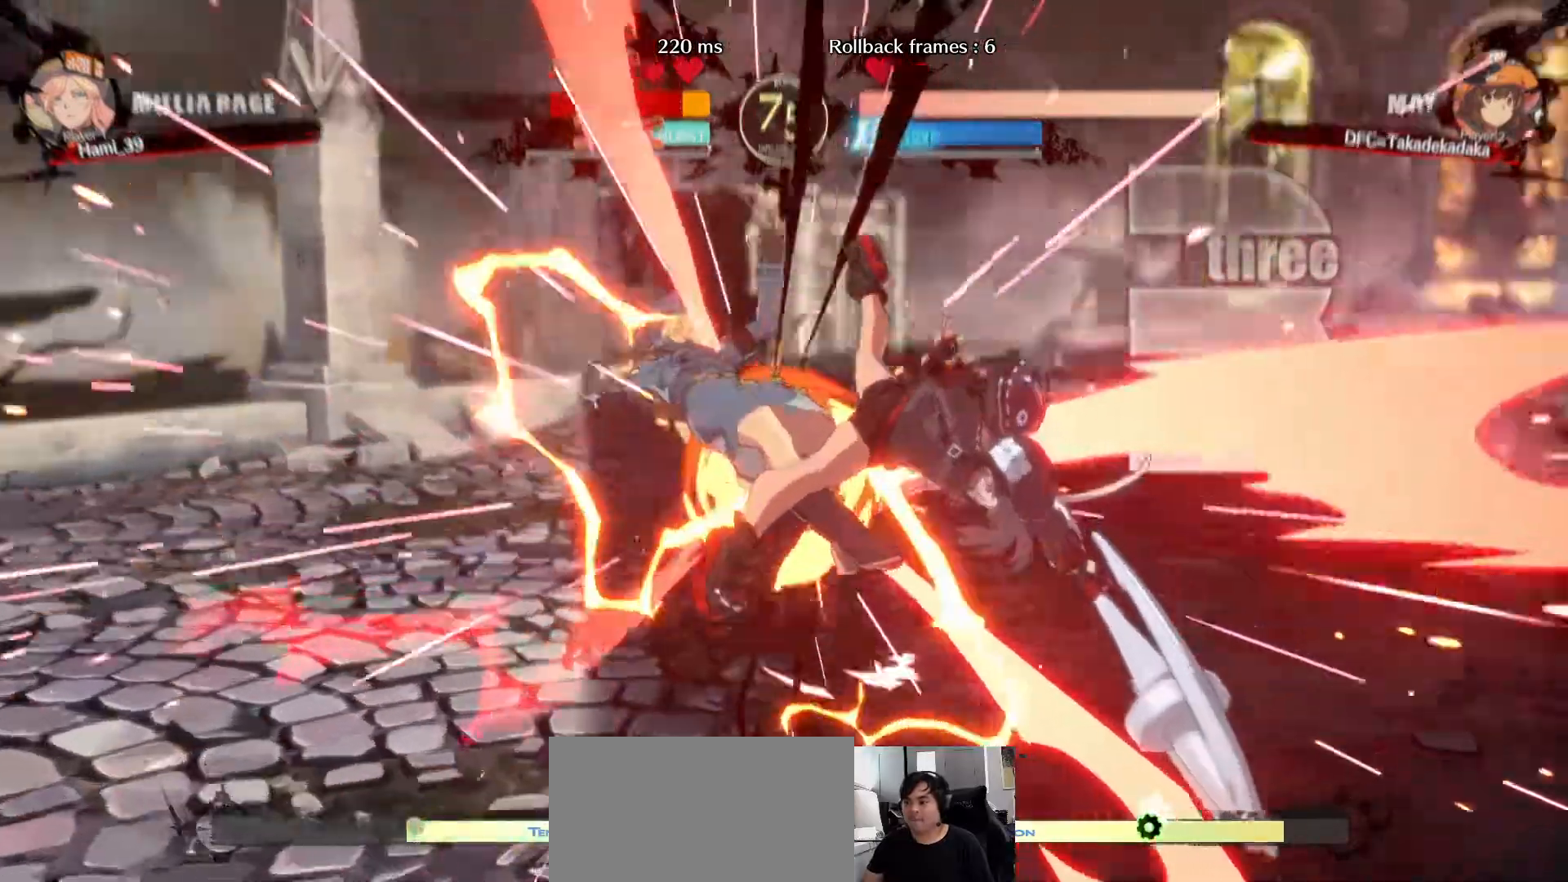
{"dt_ms": 500, "buttons": [], "left_stick": "left", "events": [[67, "CROSS", "down"], [67, "TRIANGLE", "down"], [83, "CROSS", "up"], [100, "left_stick", "center"], [117, "TRIANGLE", "up"], [150, "CROSS", "down"], [150, "SQUARE", "down"], [150, "left_stick", "left"], [183, "CROSS", "up"], [183, "SQUARE", "up"], [283, "left_stick", "center"], [417, "left_stick", "left"]]}
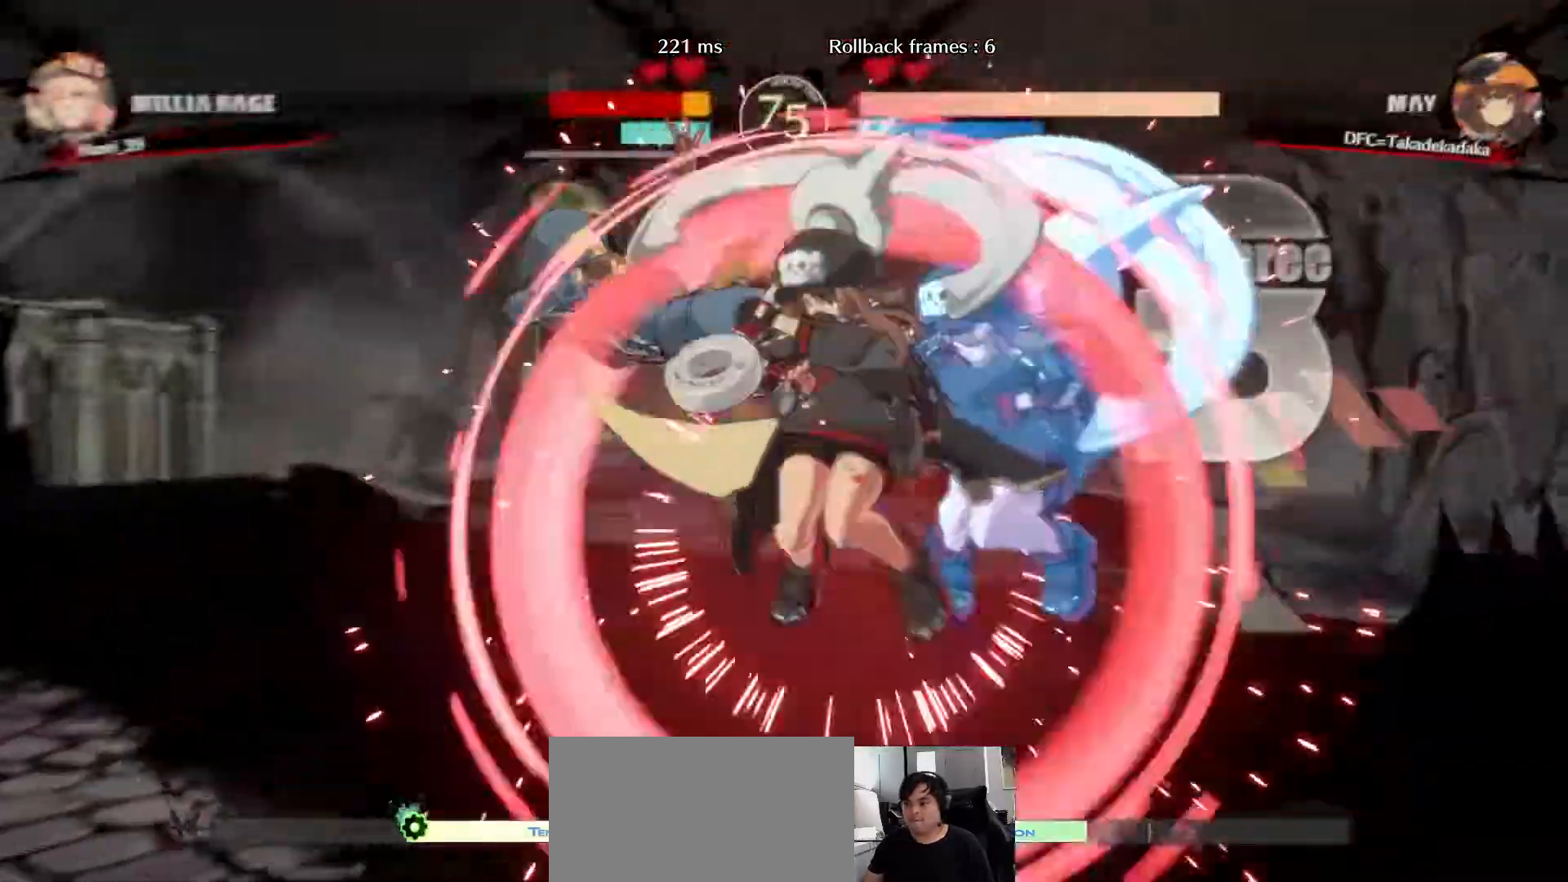
{"dt_ms": 1000, "buttons": ["TRIANGLE"], "left_stick": "center", "events": [[17, "left_stick", "center"], [450, "left_stick", "left"], [533, "left_stick", "center"], [583, "left_stick", "left"], [867, "left_stick", "center"], [983, "TRIANGLE", "down"]]}
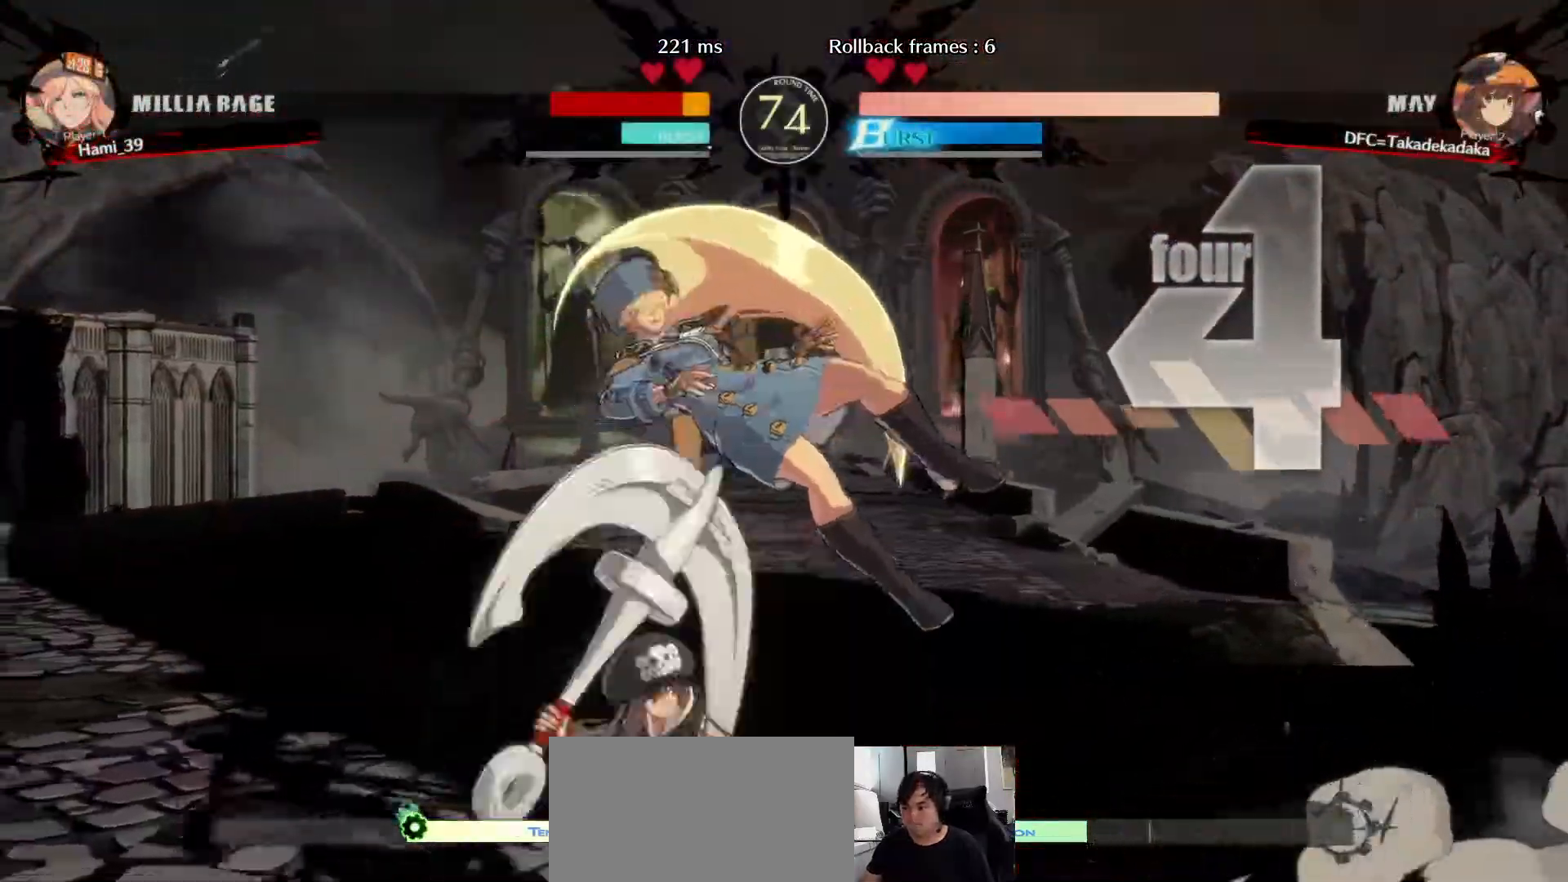
{"dt_ms": 500, "buttons": [], "left_stick": "down-left"}
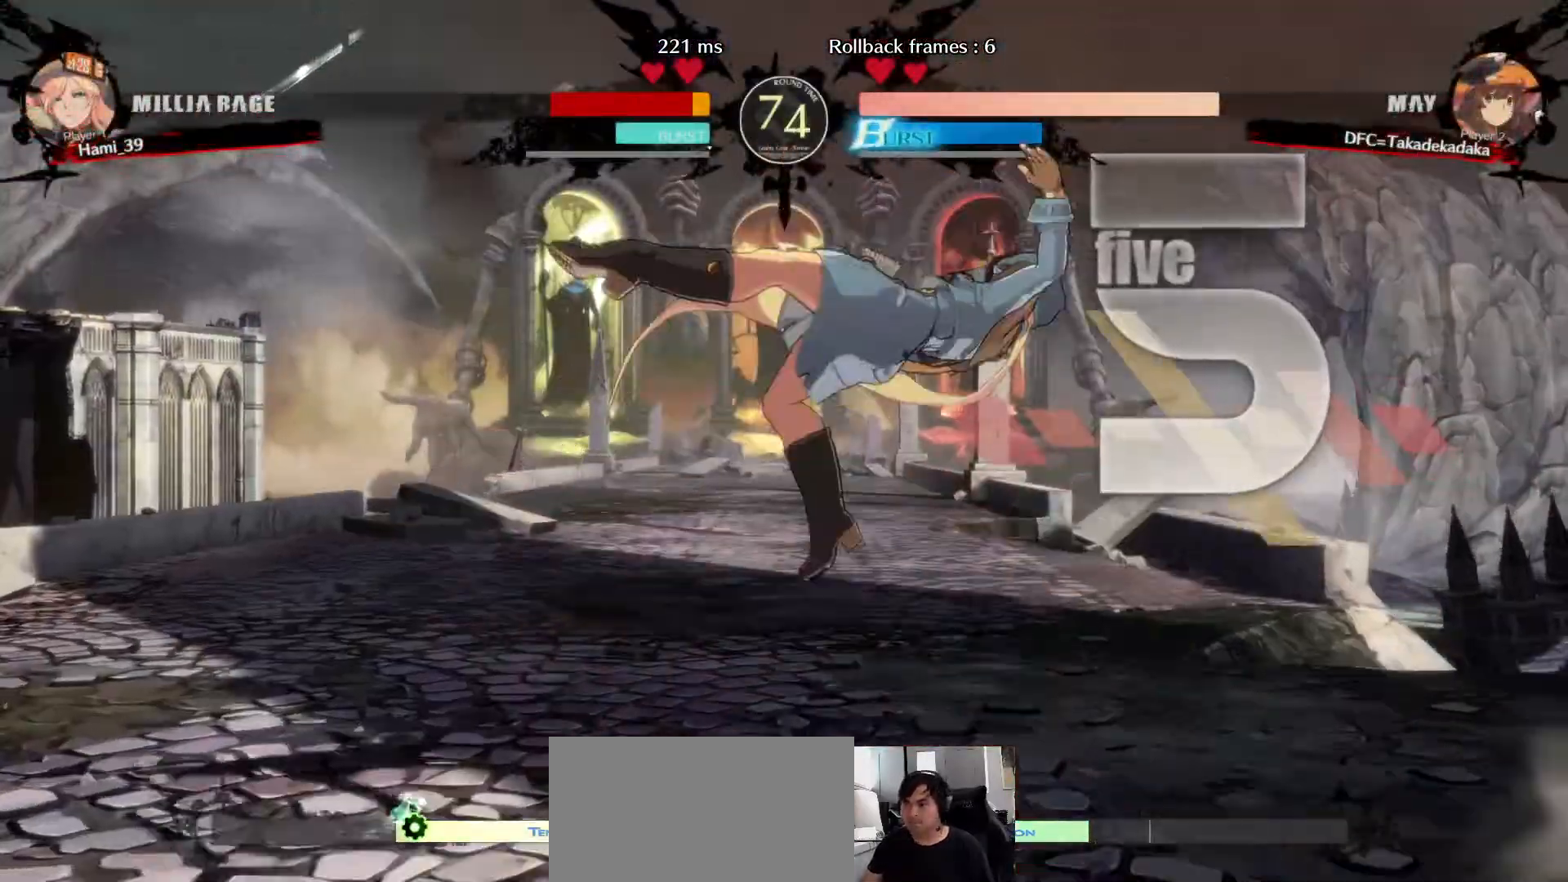
{"dt_ms": 500, "buttons": [], "left_stick": "down-right", "events": [[317, "CIRCLE", "down"], [317, "left_stick", "down-right"], [383, "CIRCLE", "up"], [433, "CIRCLE", "down"], [483, "CIRCLE", "up"]]}
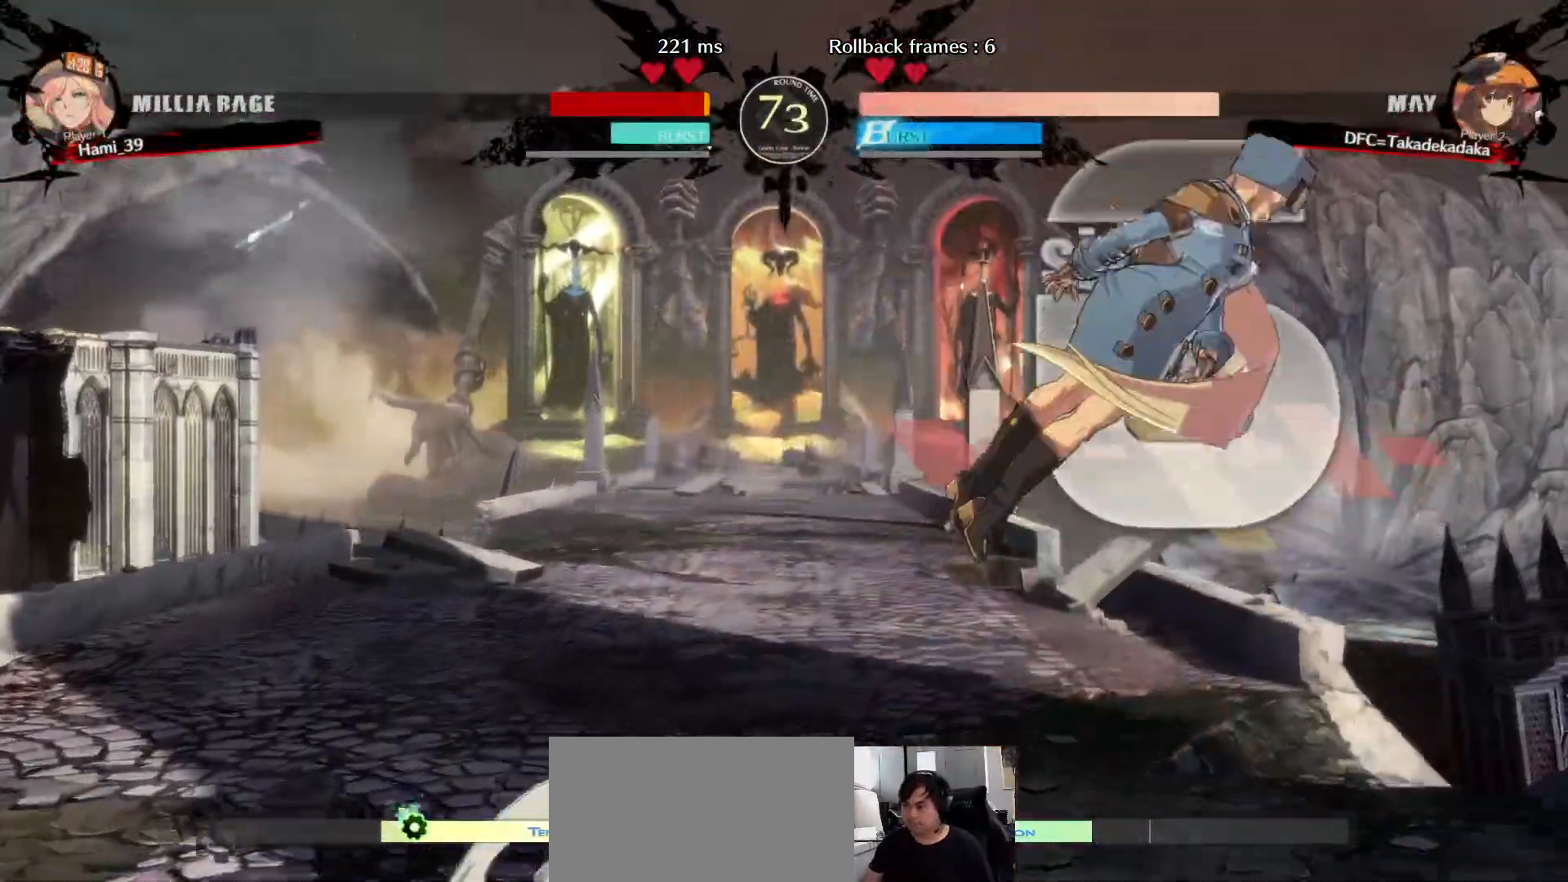
{"dt_ms": 500, "buttons": [], "left_stick": "center", "events": [[50, "CIRCLE", "down"], [167, "CIRCLE", "up"], [200, "left_stick", "center"]]}